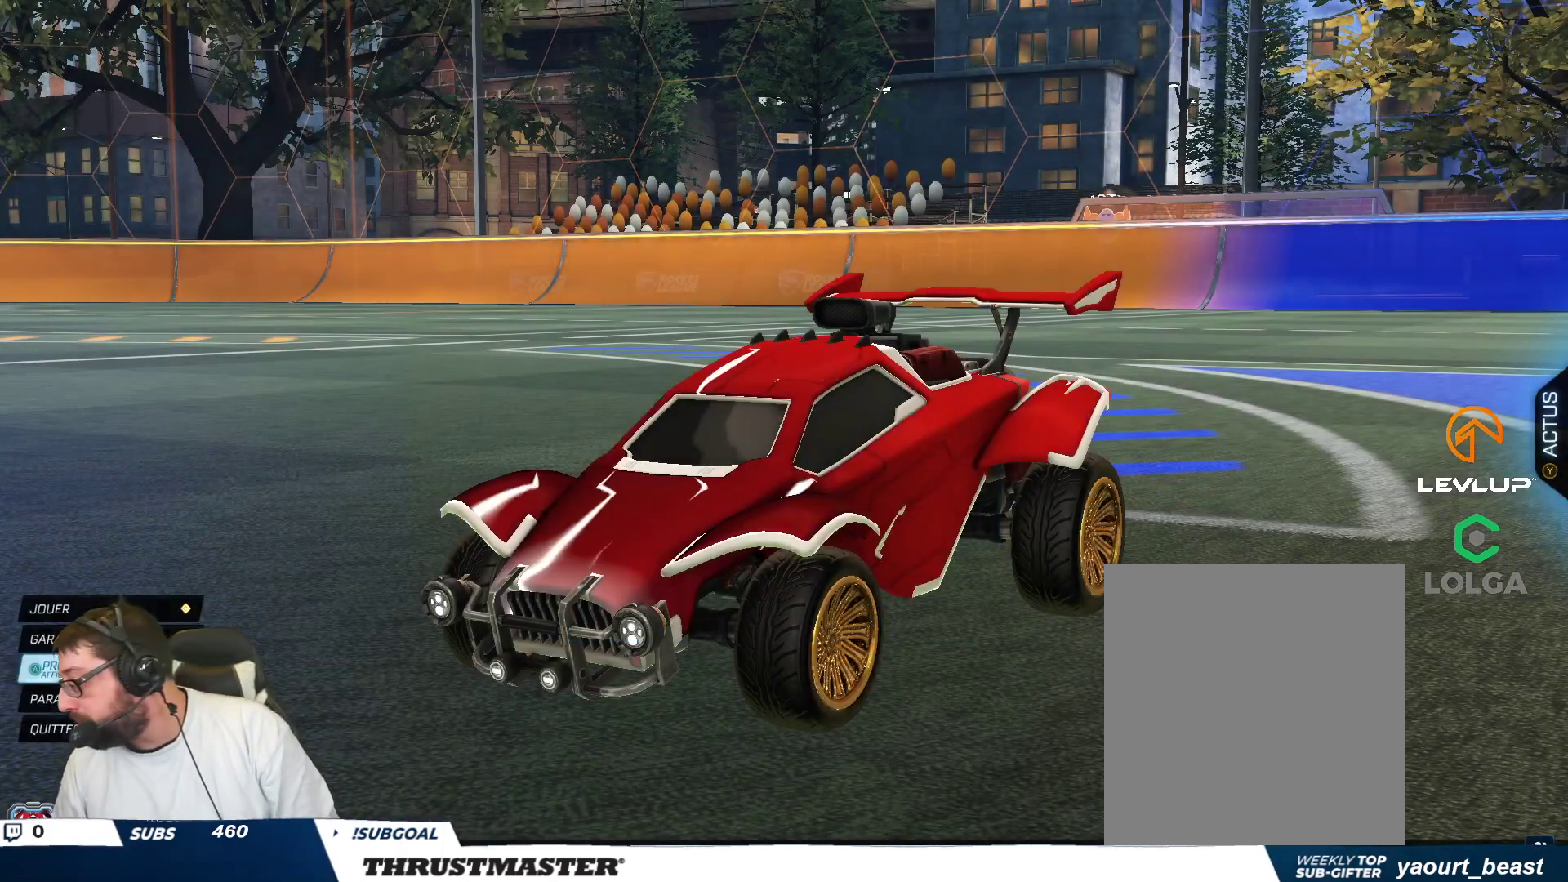
Gameplay with a controller (Xbox layout); each line is a JSON object with the inputs held at the frame after it. "events" lists button and stick changes between this image and that frame as [ms after this image, input, new state], when the widget could be followed in between. Not read: L2 L3 R2 R3 right_stick.
{"buttons": [], "left_stick": "center", "events": []}
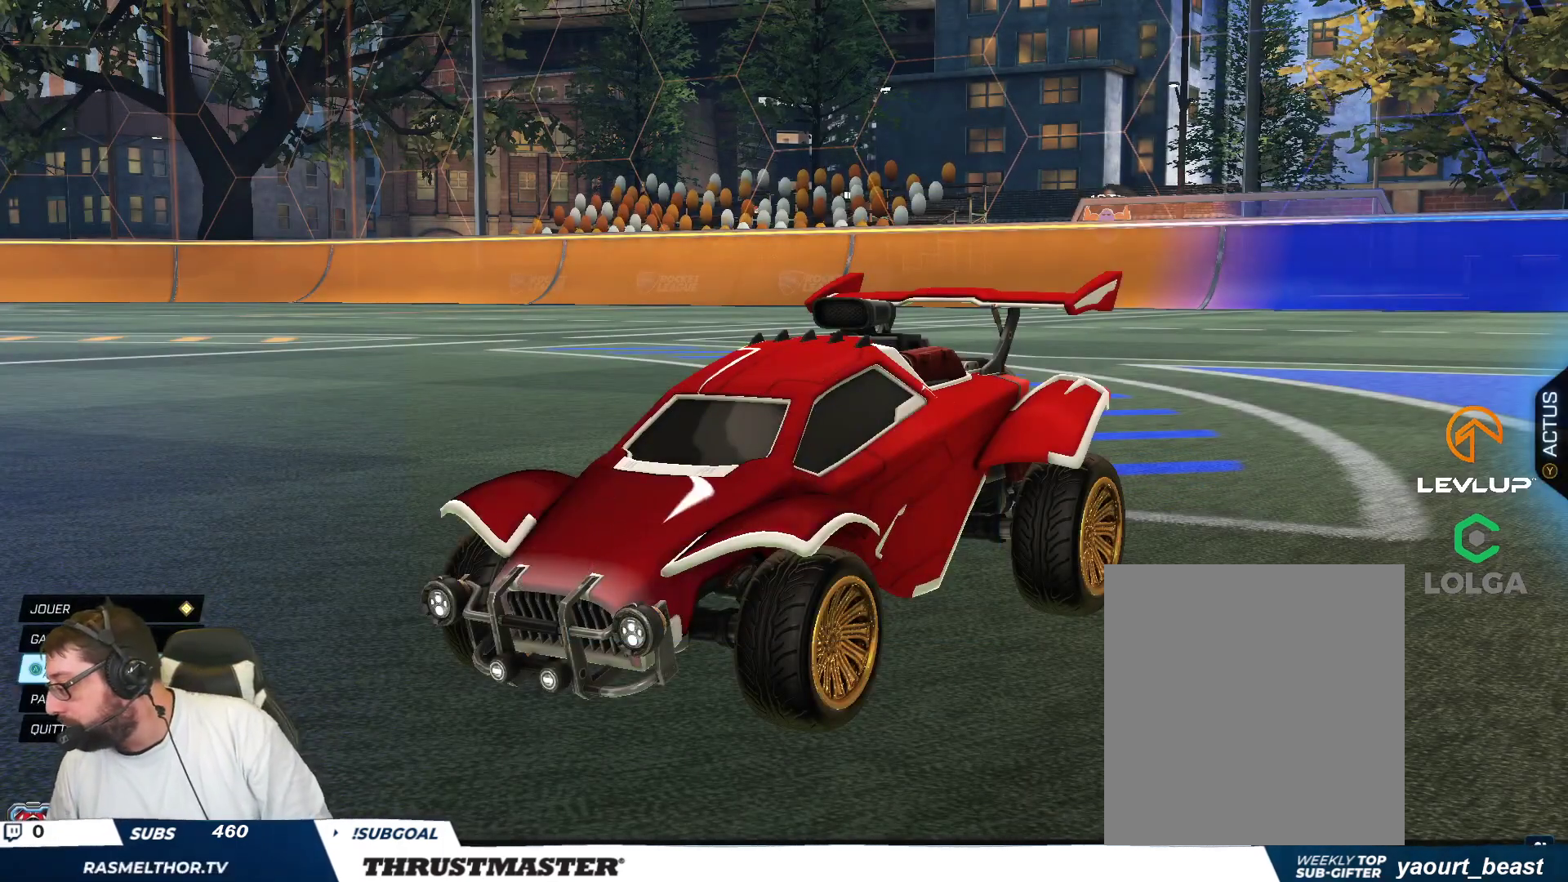
{"buttons": [], "left_stick": "center", "events": []}
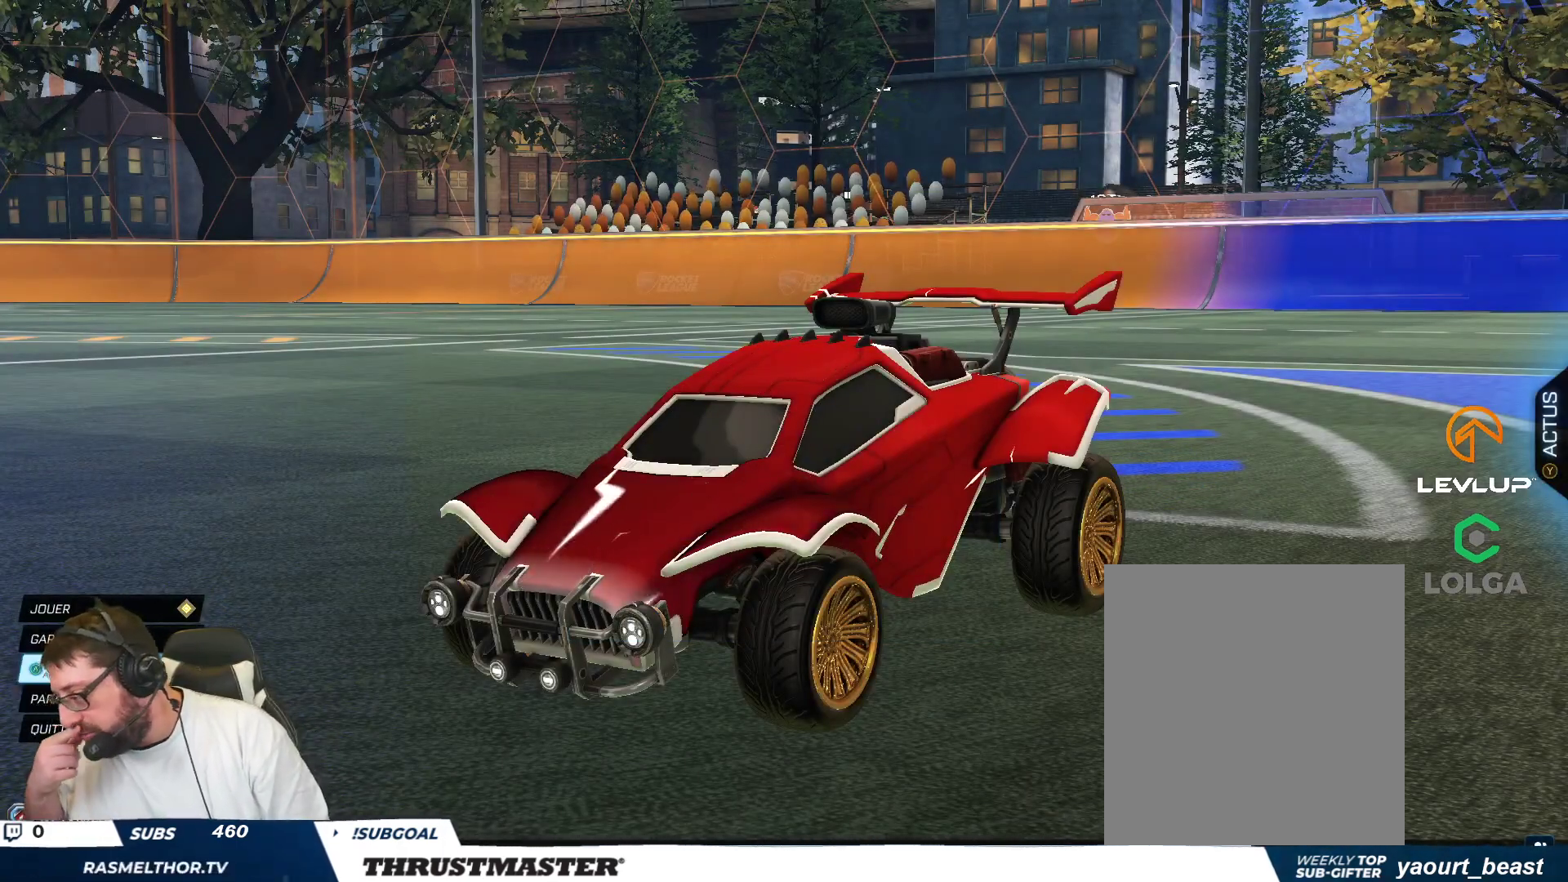
{"buttons": [], "left_stick": "up", "events": [[433, "left_stick", "up"]]}
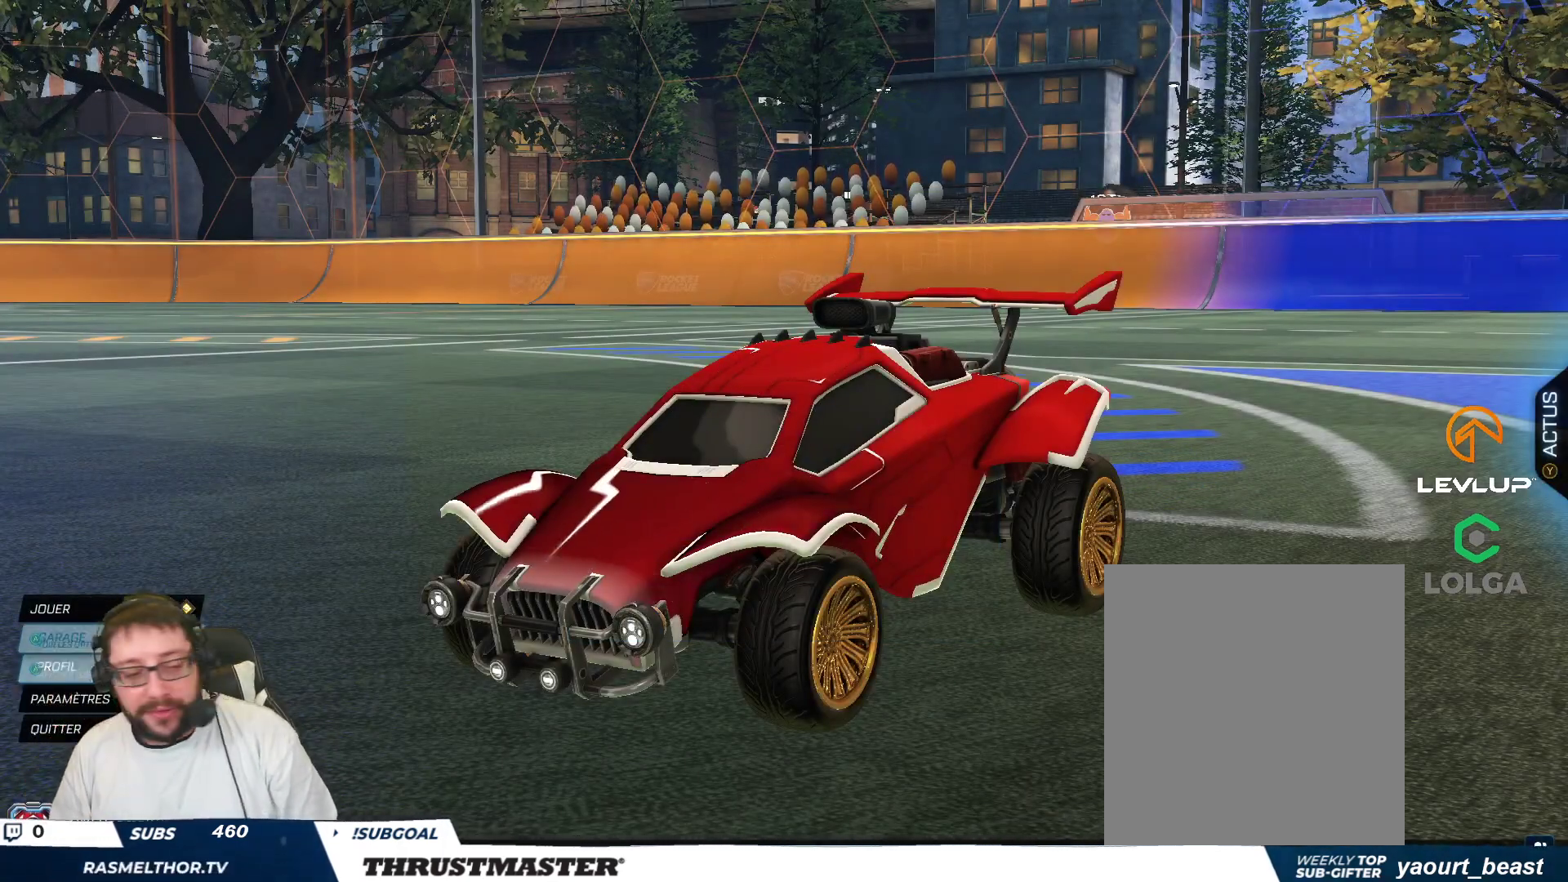
{"buttons": [], "left_stick": "center", "events": [[17, "left_stick", "center"], [117, "left_stick", "up-left"], [250, "left_stick", "center"]]}
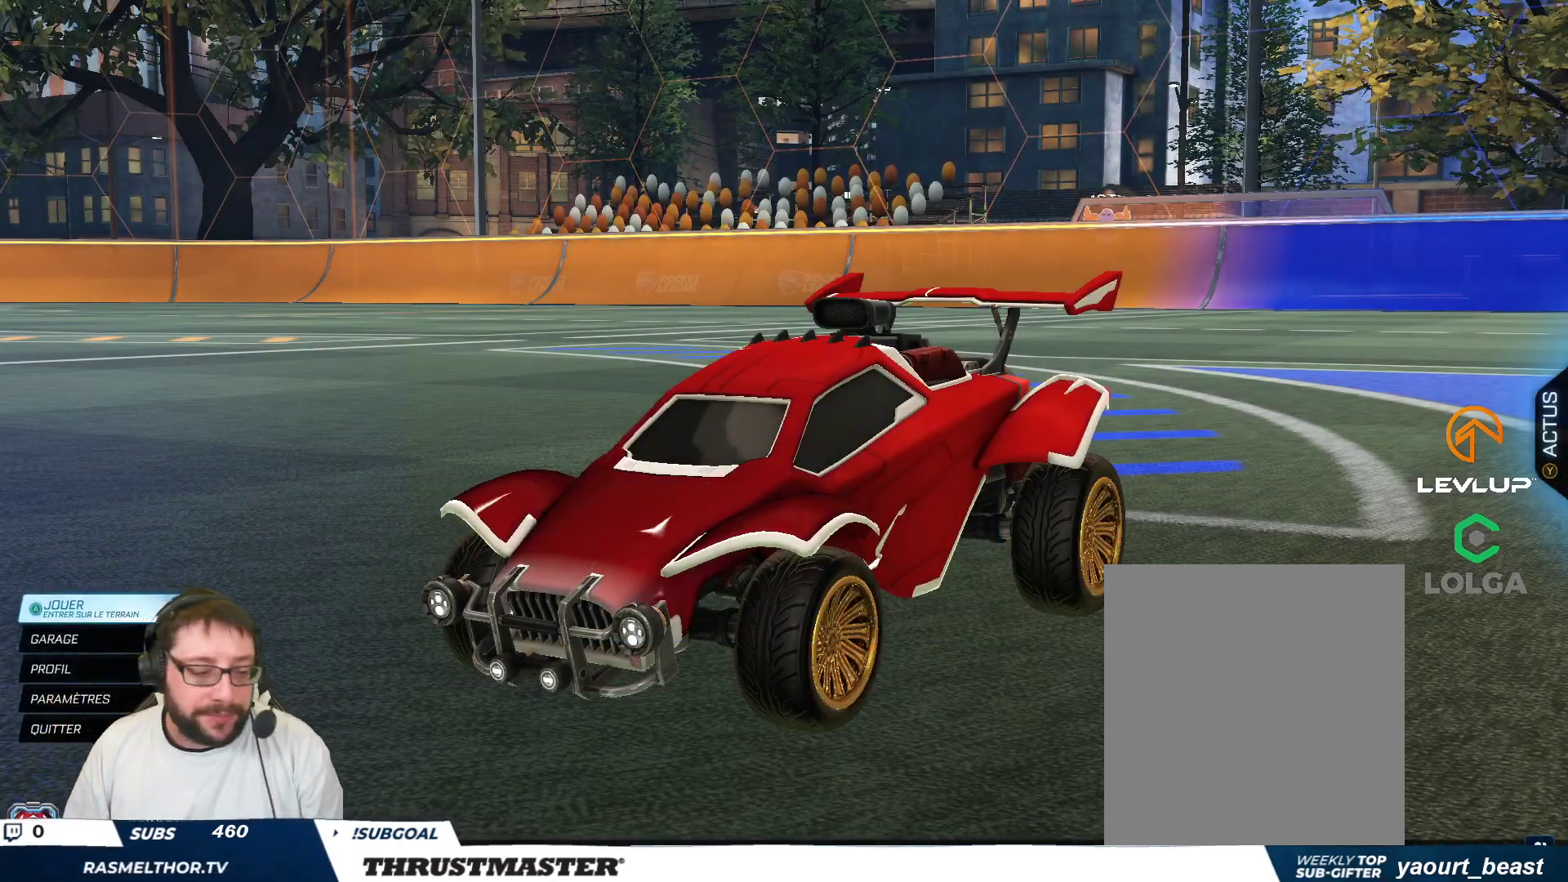
{"buttons": [], "left_stick": "center", "events": [[17, "A", "down"], [67, "A", "up"], [267, "left_stick", "down"], [400, "left_stick", "center"]]}
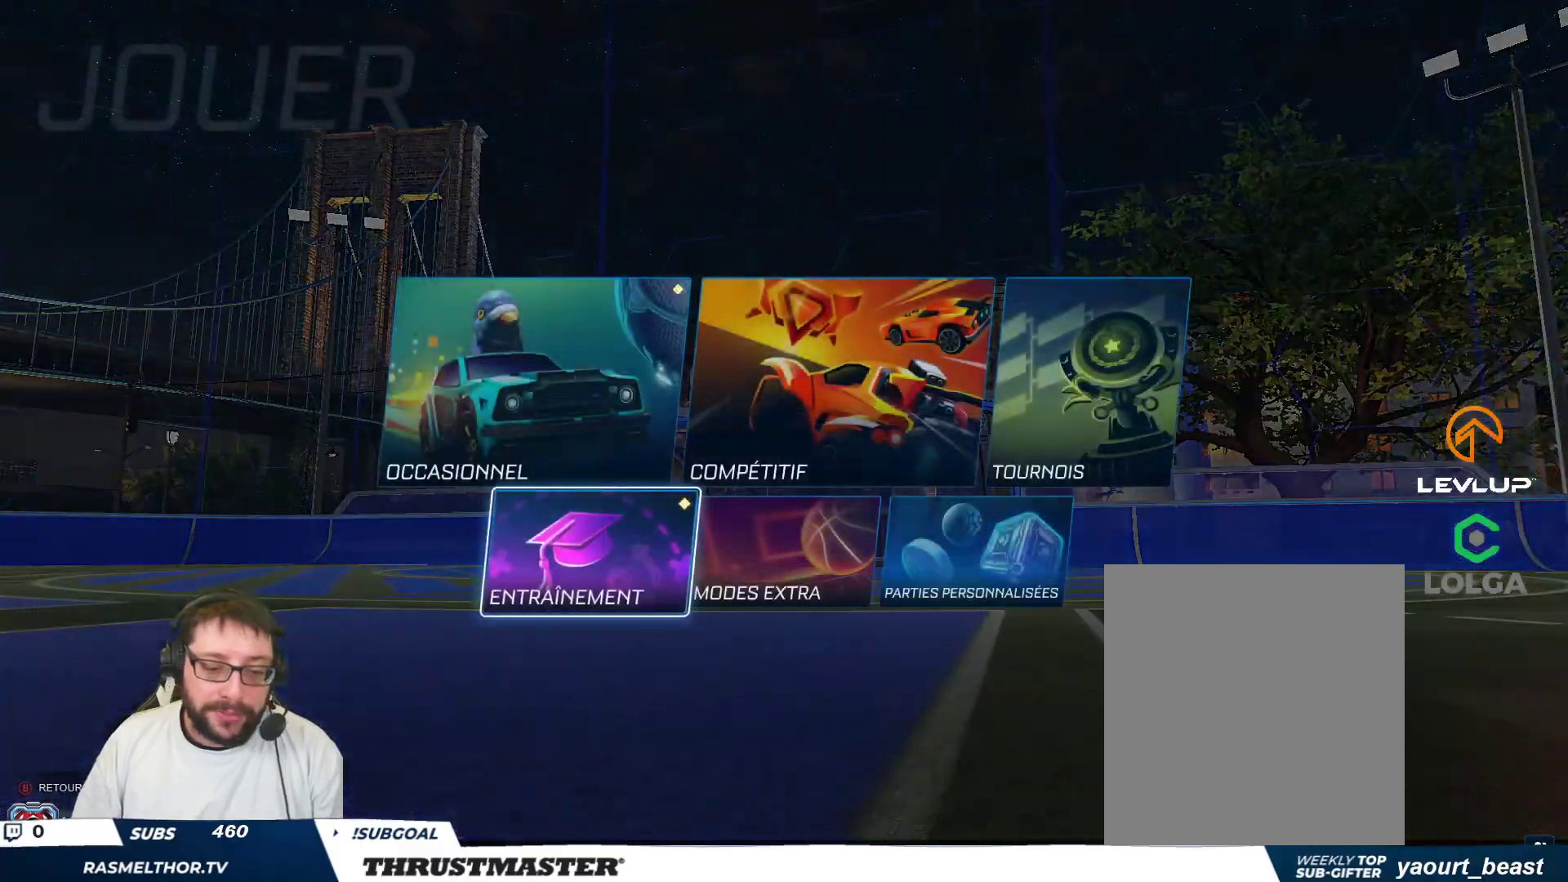
{"buttons": [], "left_stick": "center", "events": [[100, "A", "down"], [167, "A", "up"], [250, "A", "down"], [283, "A", "up"], [350, "A", "down"], [417, "A", "up"]]}
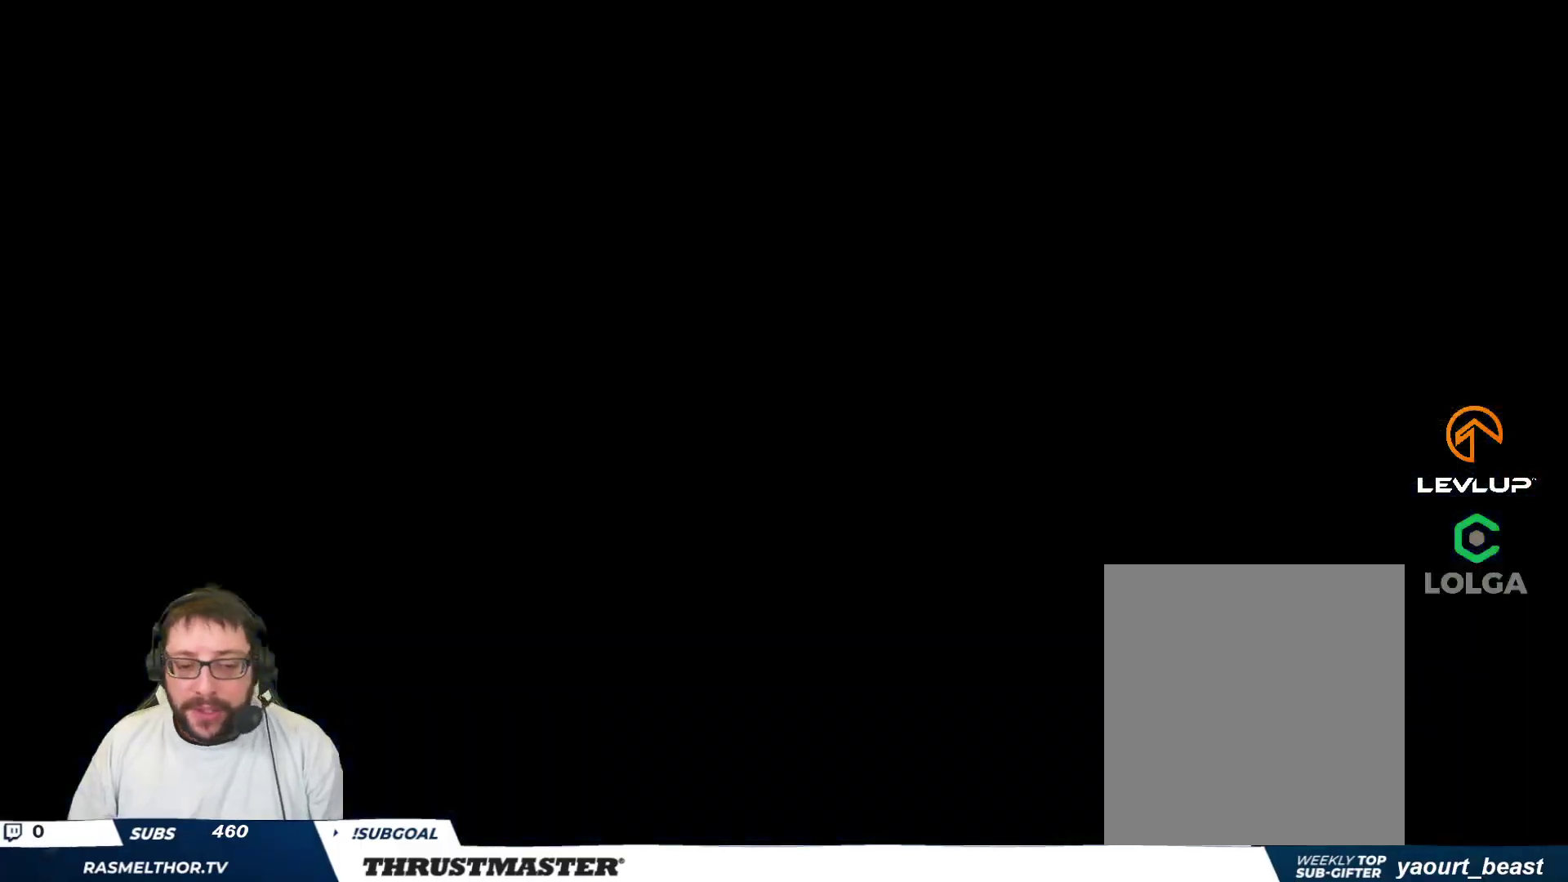
{"buttons": [], "left_stick": "center", "events": []}
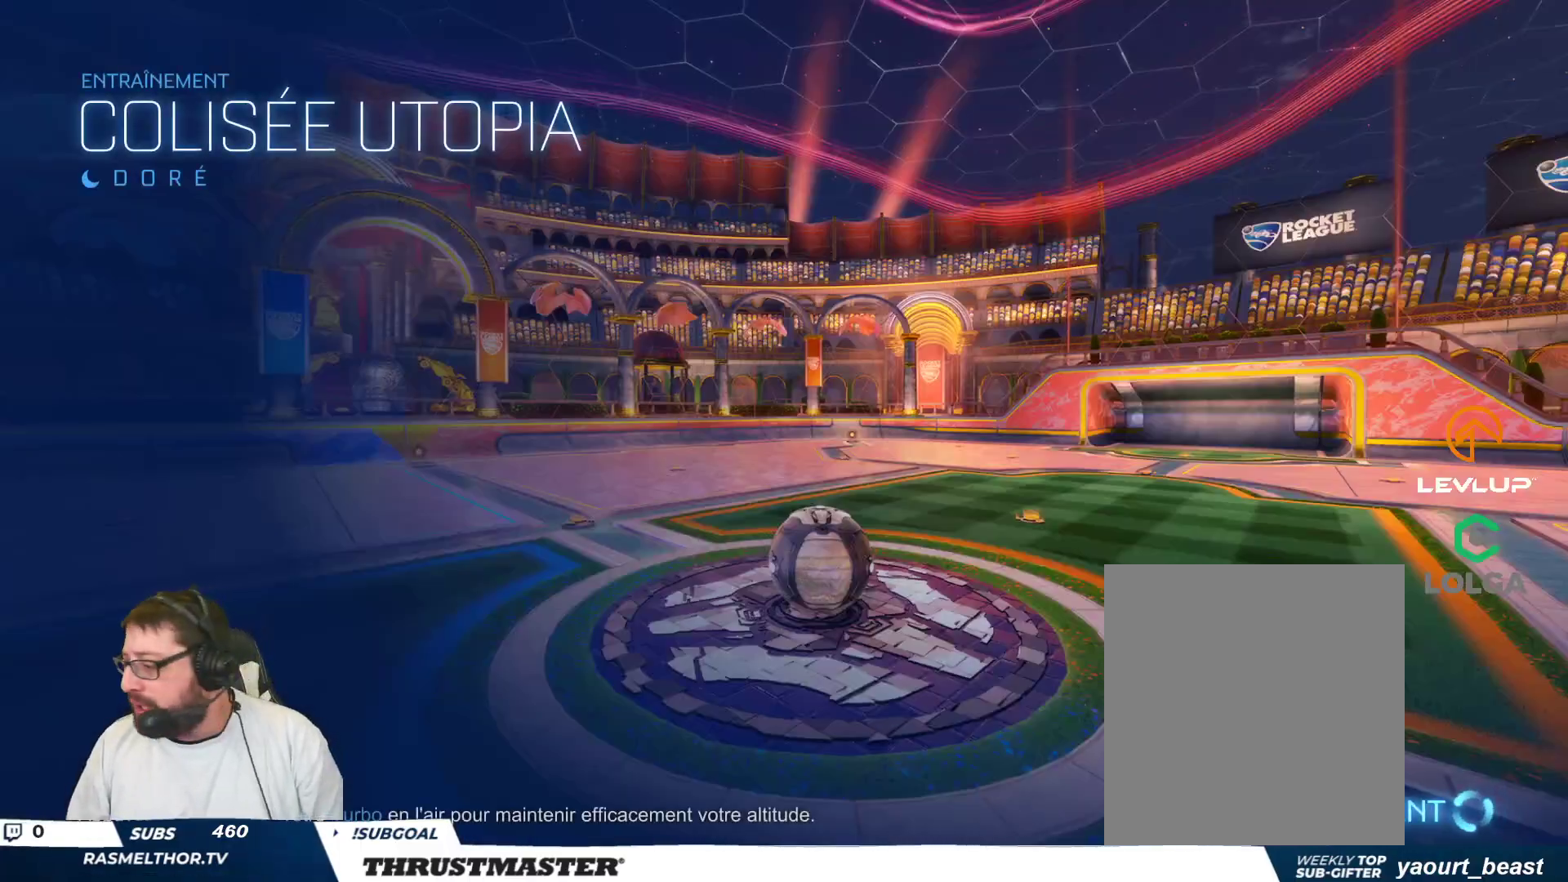
{"buttons": [], "left_stick": "center", "events": []}
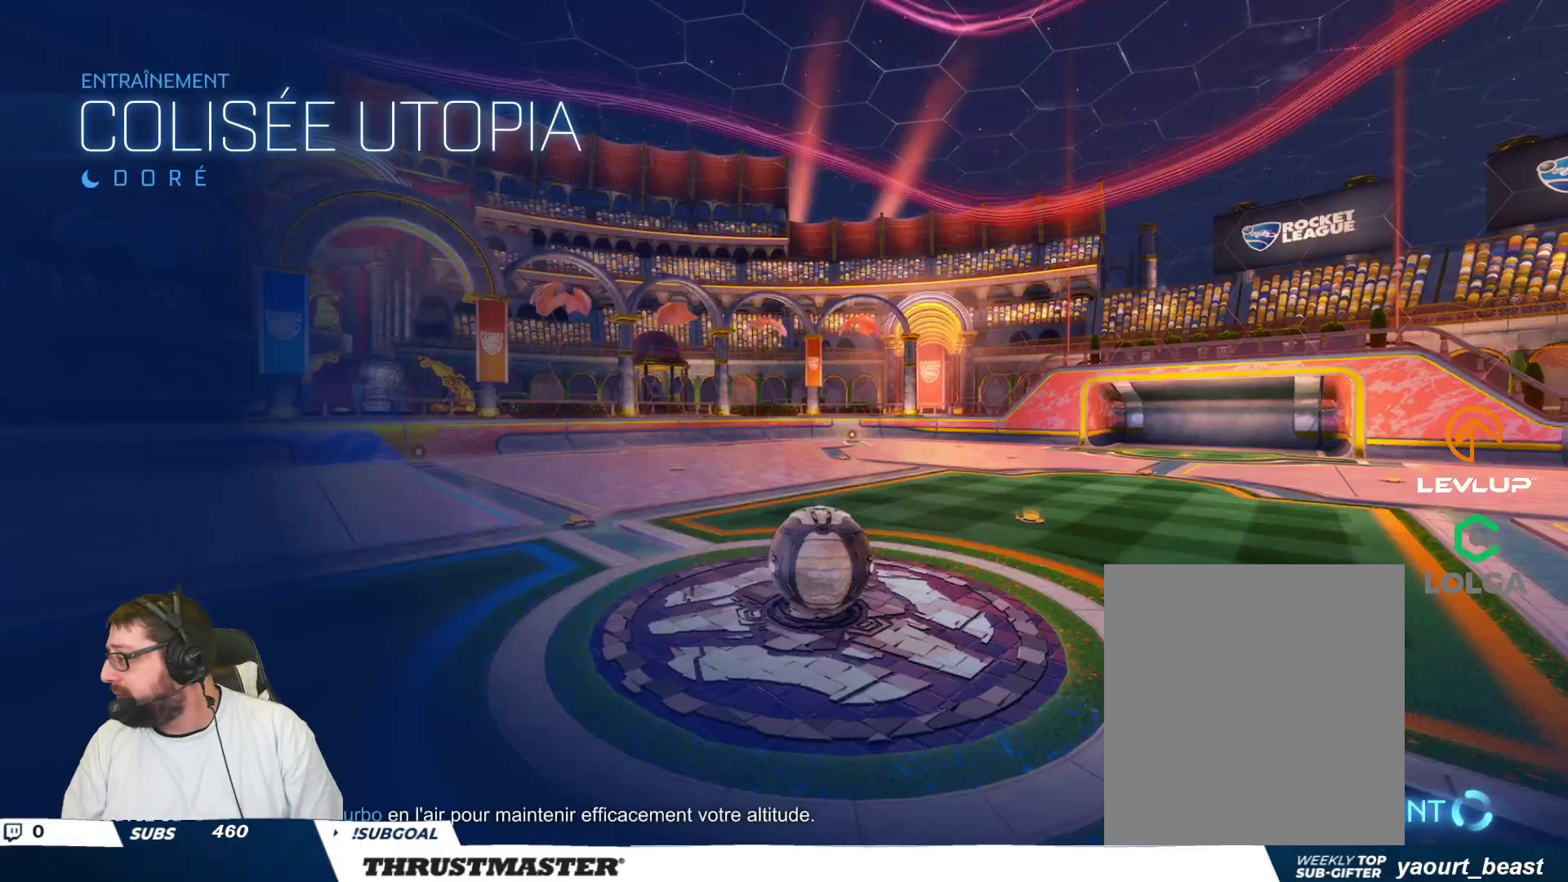
{"buttons": ["B"], "left_stick": "center", "events": [[500, "B", "down"]]}
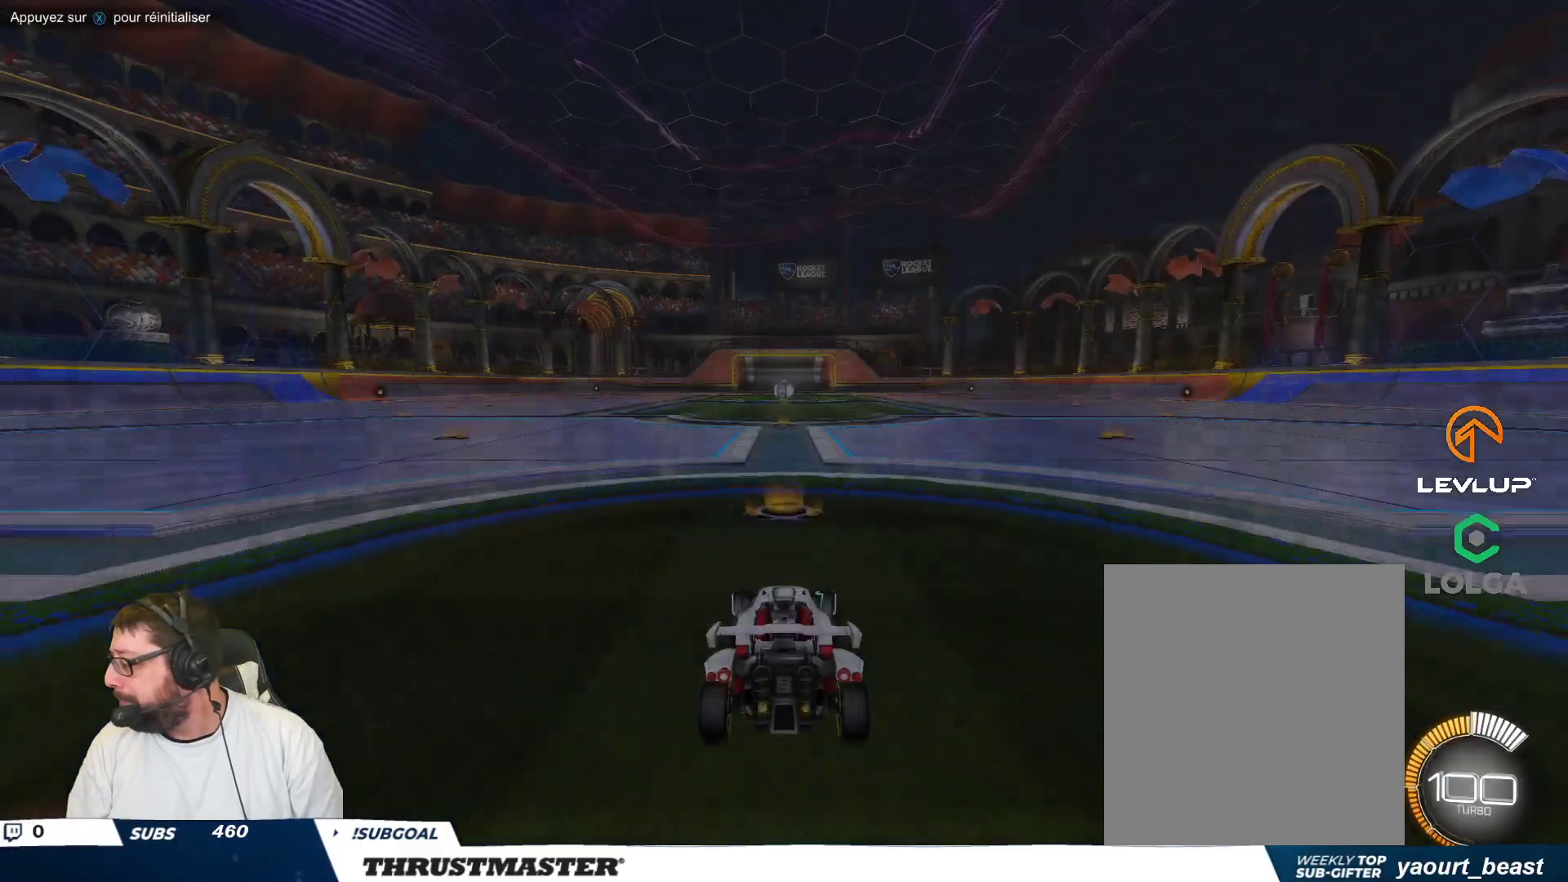
{"buttons": ["A", "B"], "left_stick": "down-right", "events": [[300, "B", "up"], [433, "left_stick", "down-right"], [483, "A", "down"], [483, "B", "down"]]}
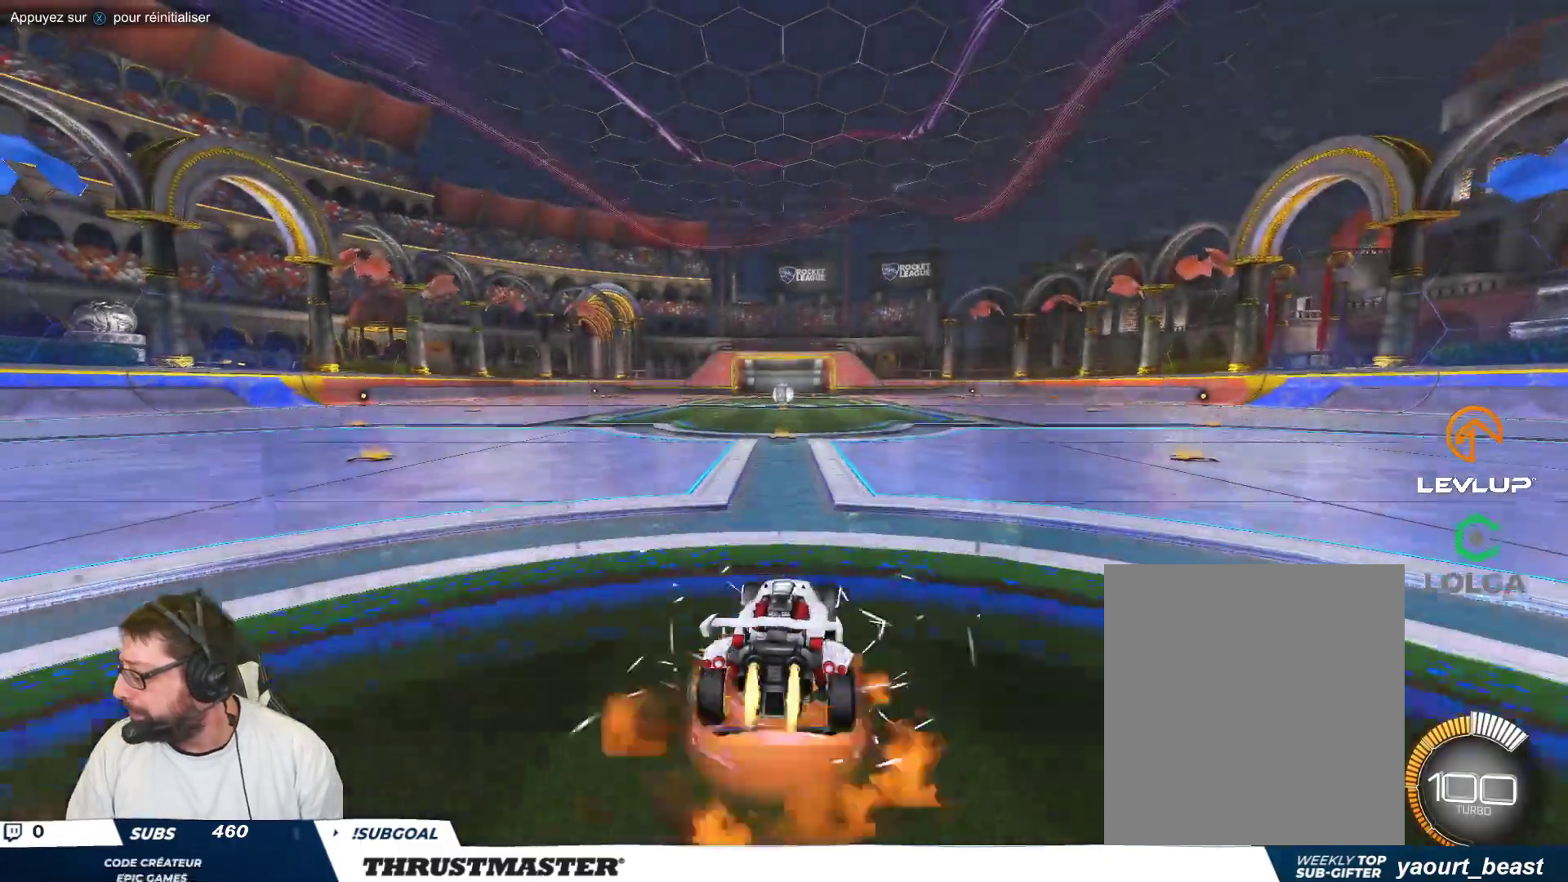
{"buttons": ["B"], "left_stick": "down-left", "events": [[50, "A", "up"], [83, "left_stick", "up-left"], [100, "A", "down"], [183, "A", "up"], [200, "left_stick", "down"], [217, "B", "up"], [250, "B", "down"], [267, "Y", "down"], [400, "Y", "up"], [417, "left_stick", "down-left"]]}
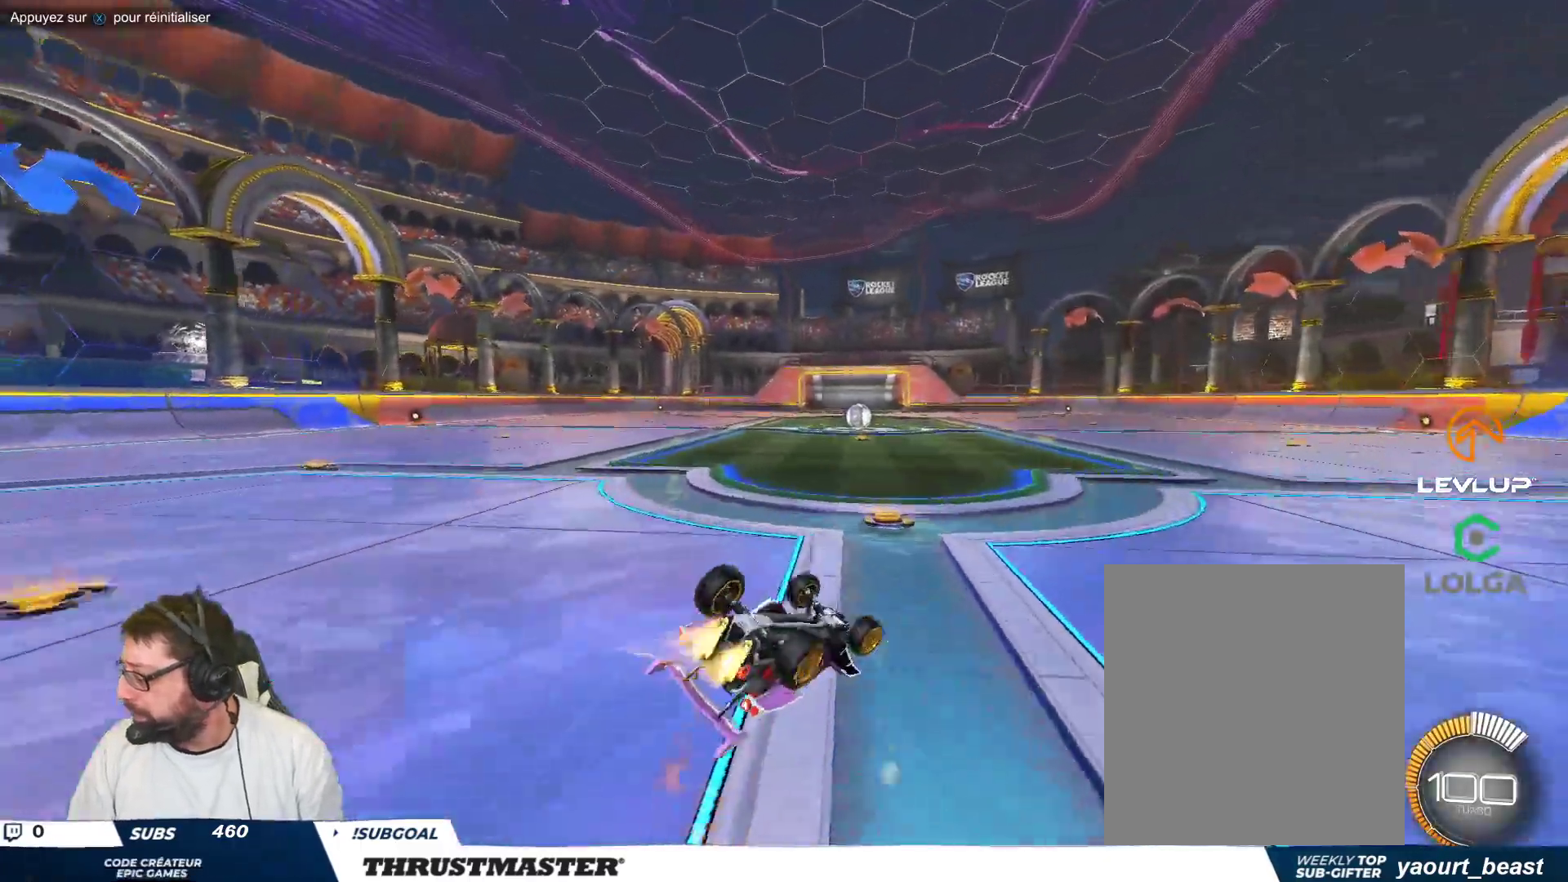
{"buttons": [], "left_stick": "center", "events": [[17, "Y", "down"], [133, "Y", "up"], [383, "B", "up"], [450, "left_stick", "center"]]}
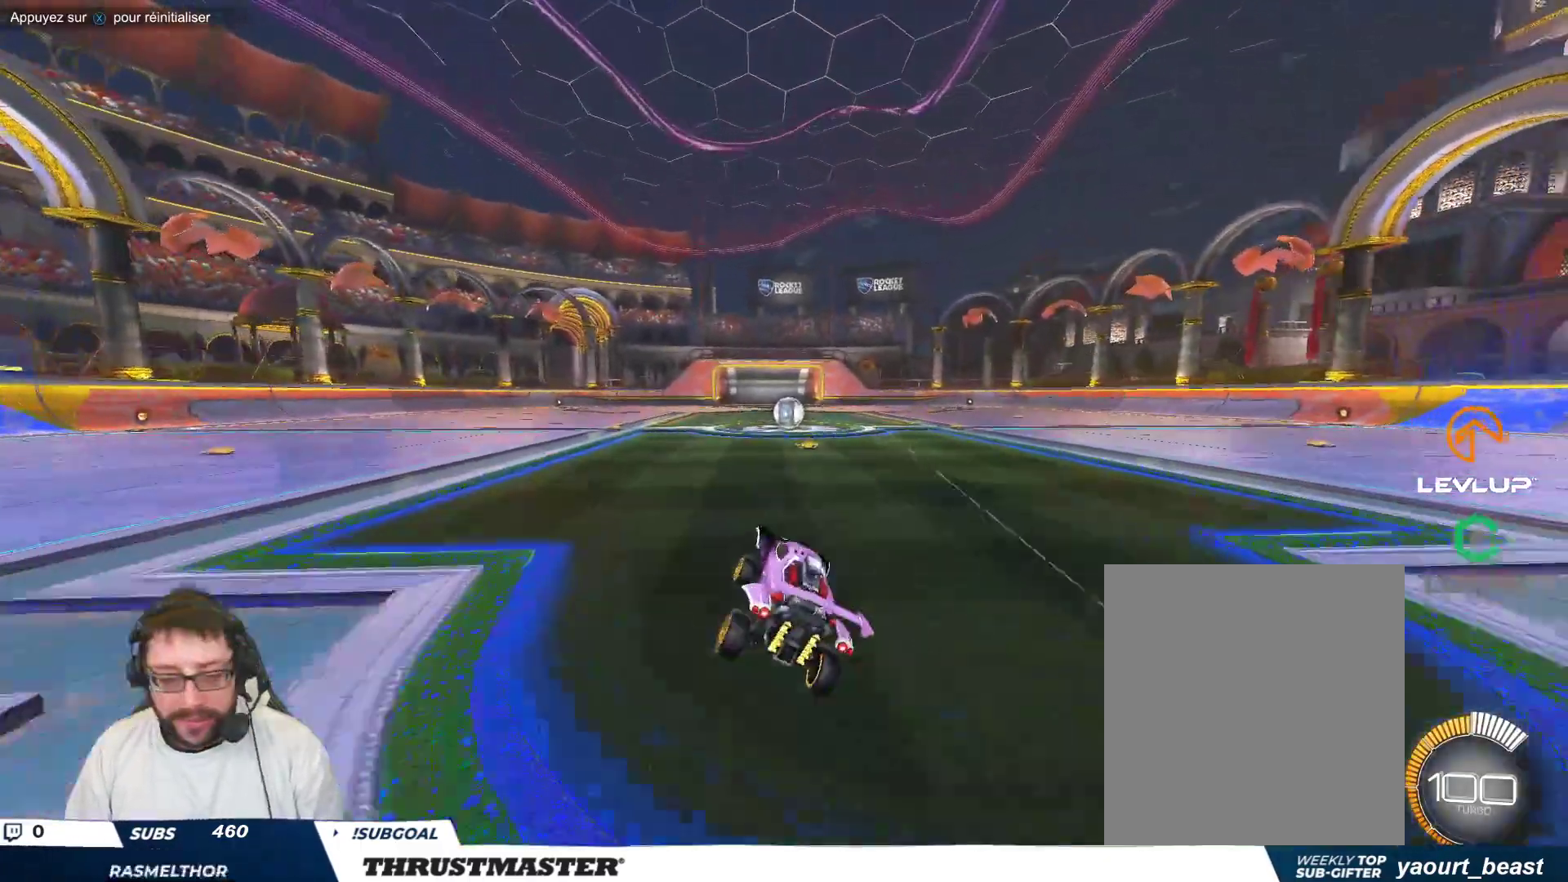
{"buttons": [], "left_stick": "center", "events": [[150, "Y", "down"], [217, "Y", "up"]]}
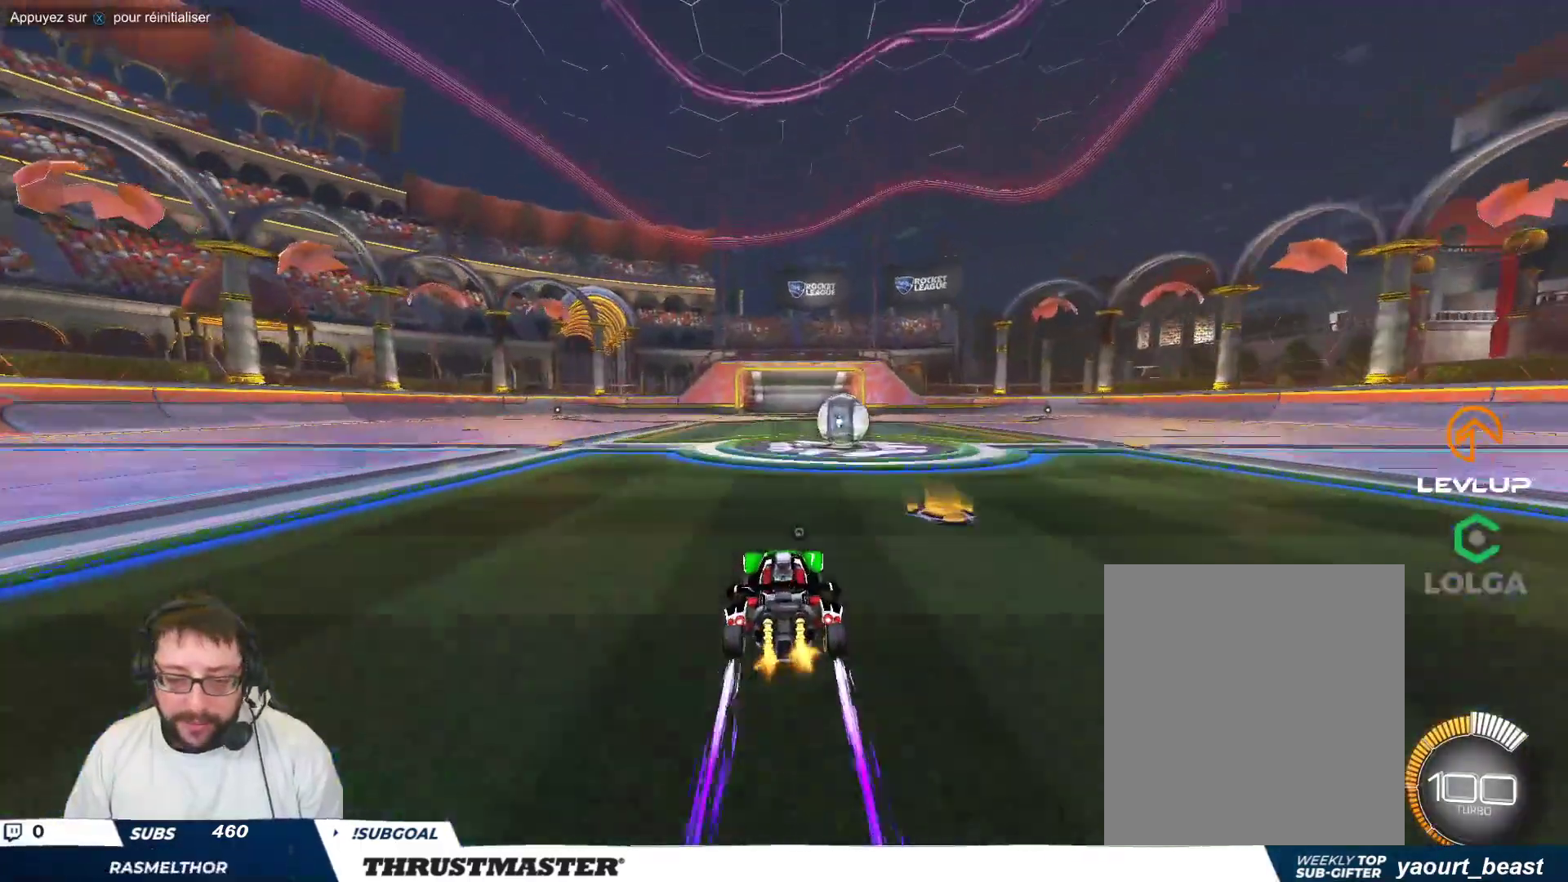
{"buttons": ["A"], "left_stick": "right", "events": [[67, "left_stick", "right"], [117, "left_stick", "center"], [267, "A", "down"], [300, "A", "up"], [383, "left_stick", "right"], [483, "A", "down"]]}
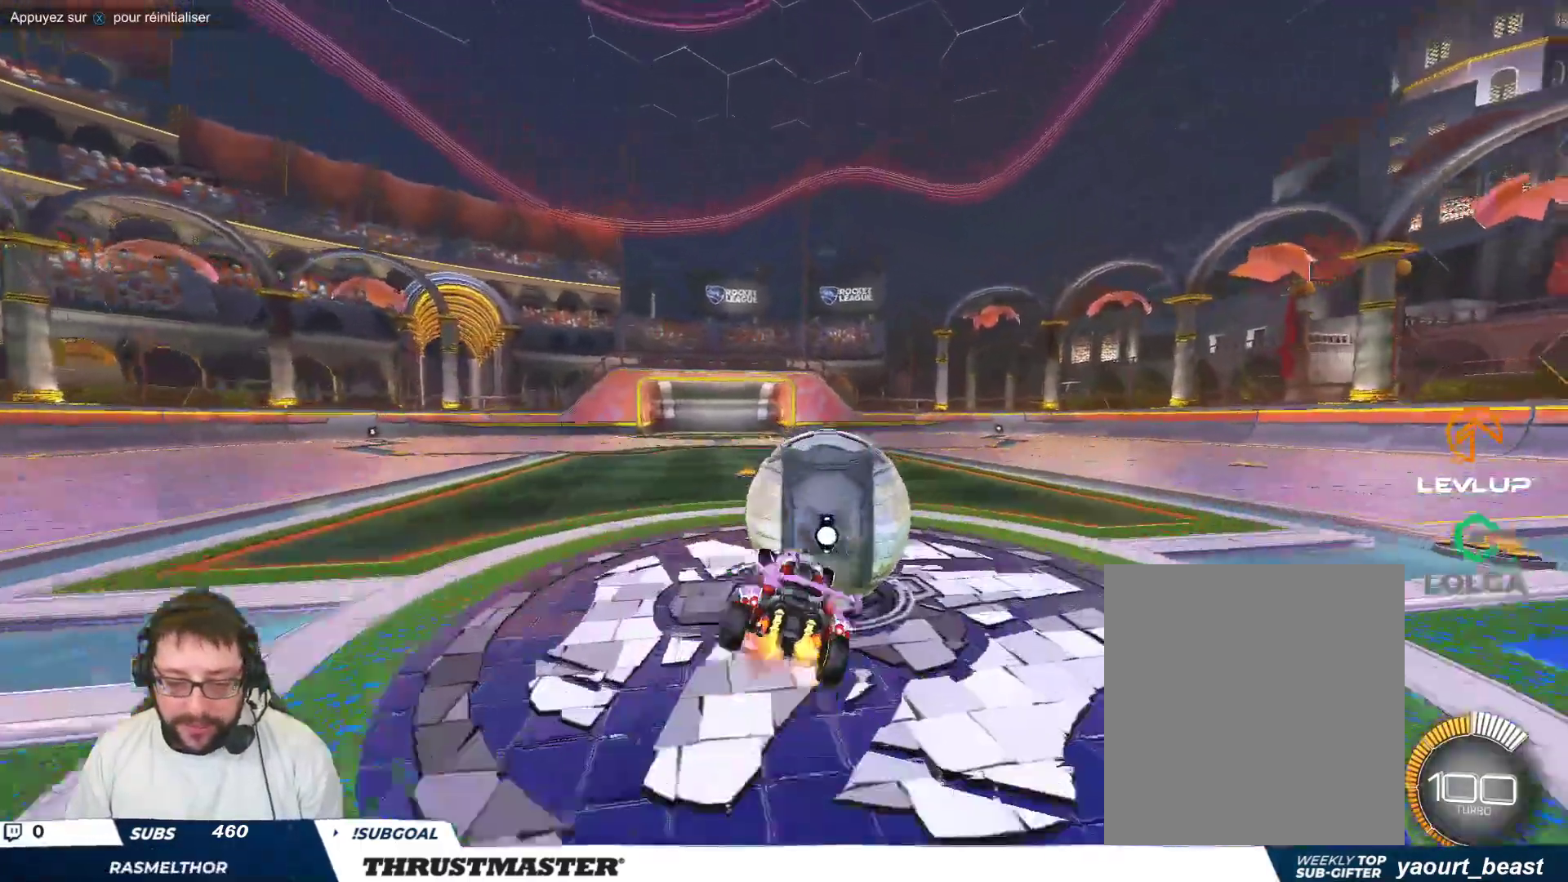
{"buttons": [], "left_stick": "right", "events": [[33, "A", "up"], [67, "left_stick", "down-right"], [133, "Y", "down"], [200, "Y", "up"], [217, "left_stick", "right"]]}
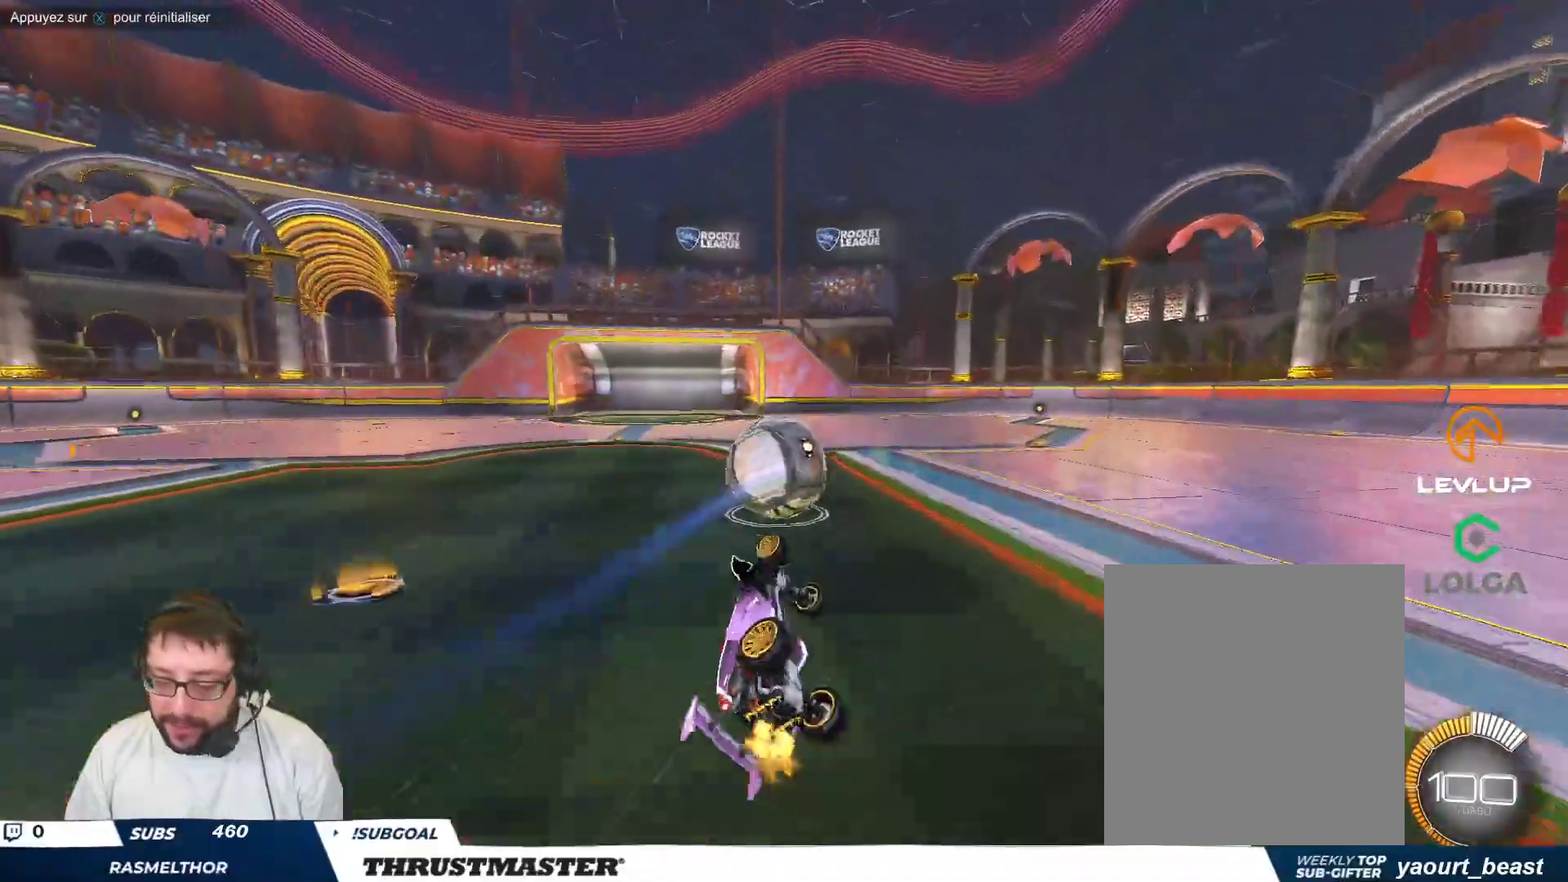
{"buttons": [], "left_stick": "center", "events": [[150, "left_stick", "center"]]}
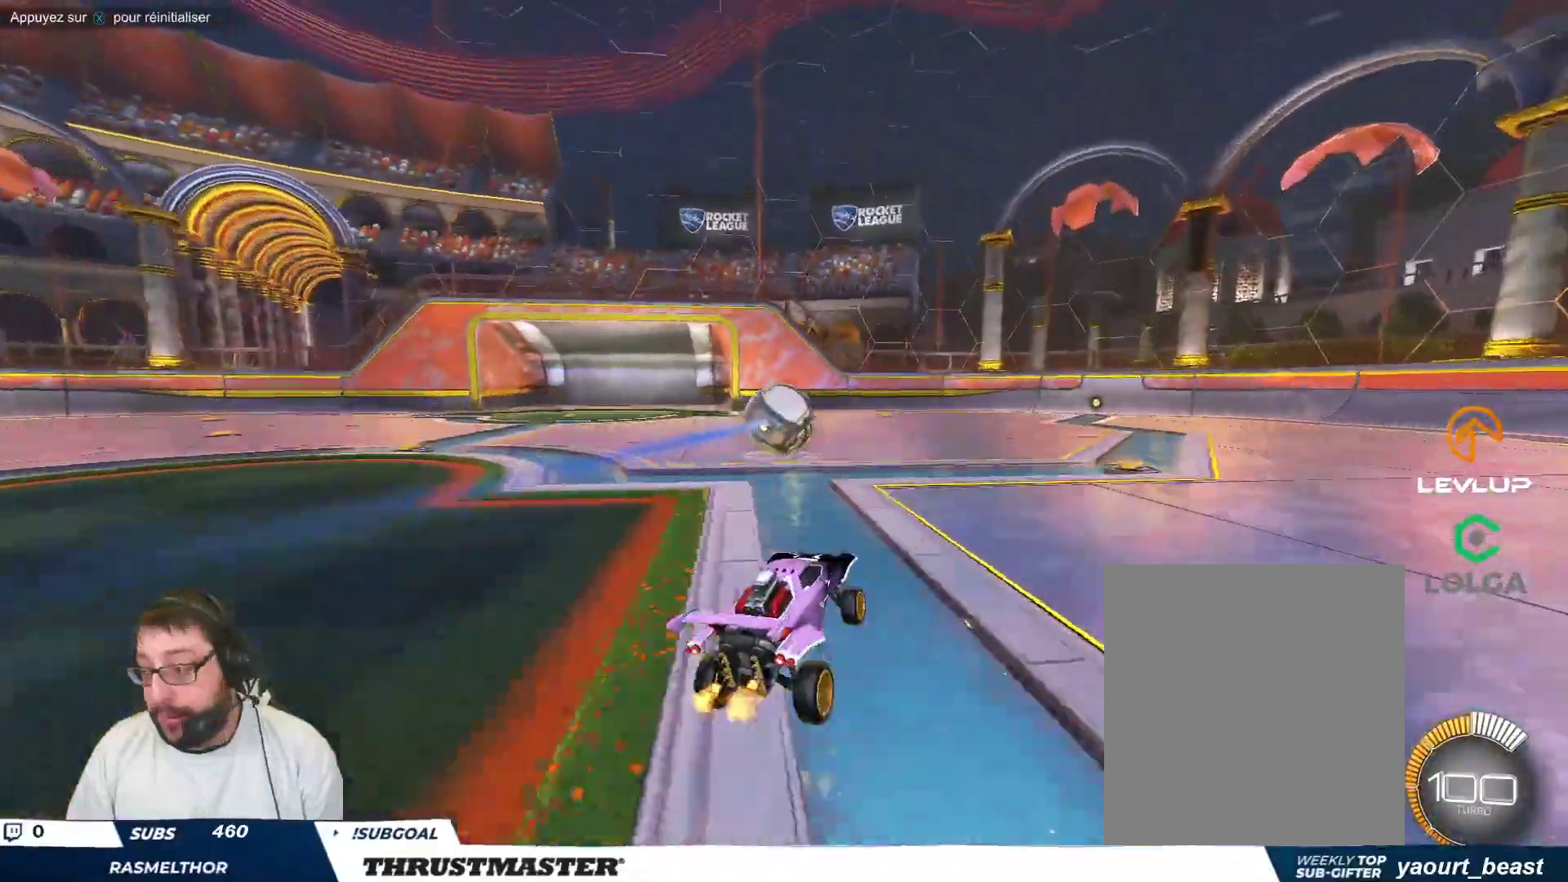
{"buttons": [], "left_stick": "right", "events": [[67, "left_stick", "left"], [133, "A", "down"], [133, "B", "down"], [183, "A", "up"], [200, "B", "up"], [217, "left_stick", "right"], [250, "A", "down"], [250, "B", "down"], [350, "A", "up"], [483, "B", "up"]]}
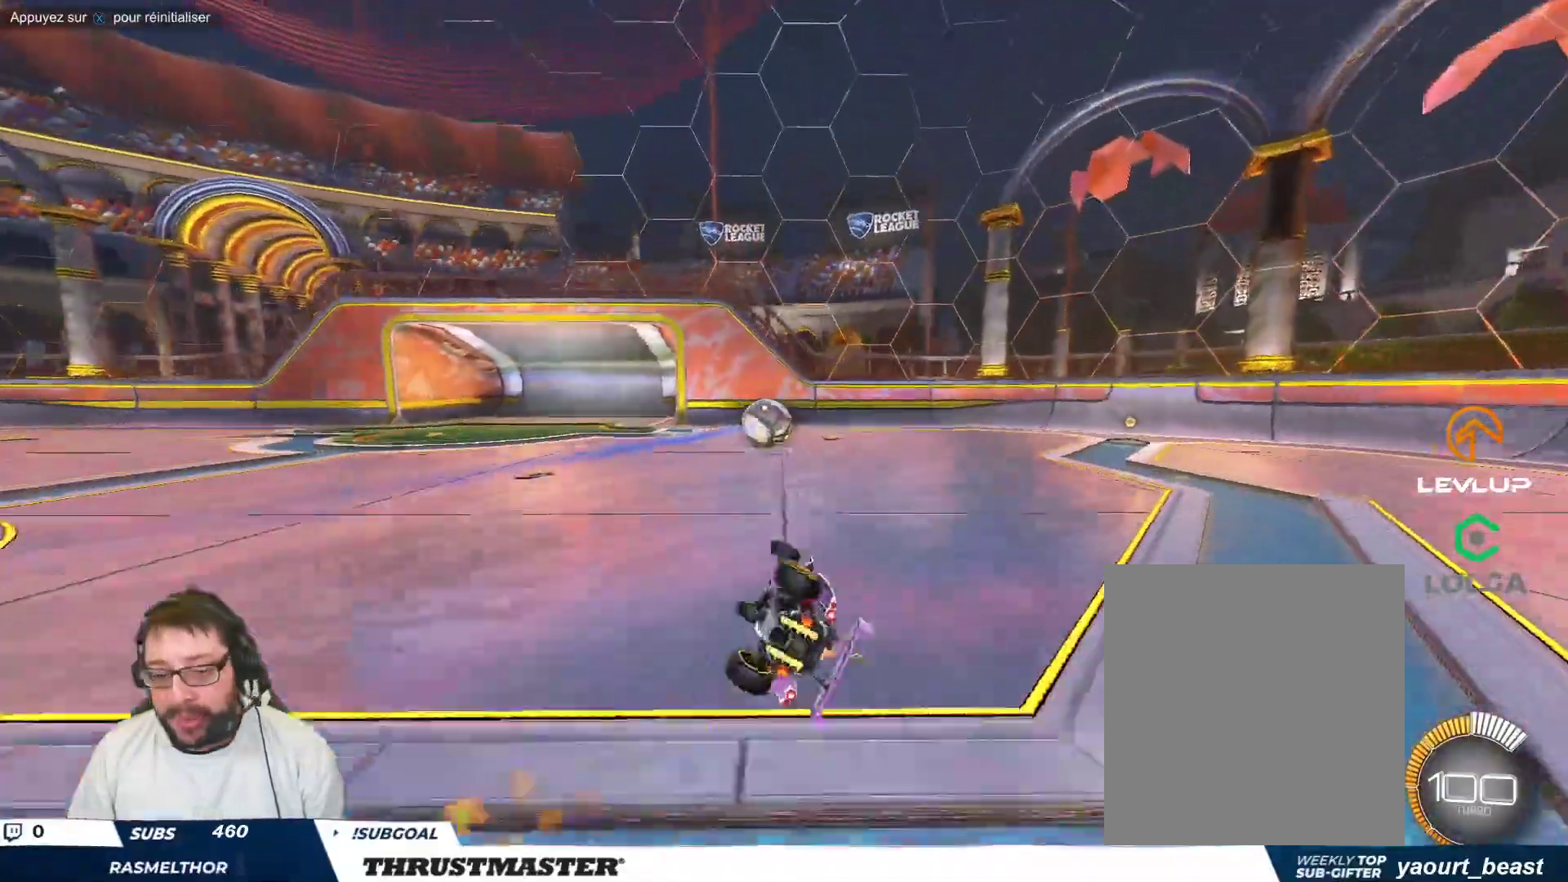
{"buttons": [], "left_stick": "center", "events": [[83, "B", "down"], [100, "Y", "down"], [217, "B", "up"], [233, "Y", "up"], [417, "Y", "down"], [500, "Y", "up"], [500, "left_stick", "center"]]}
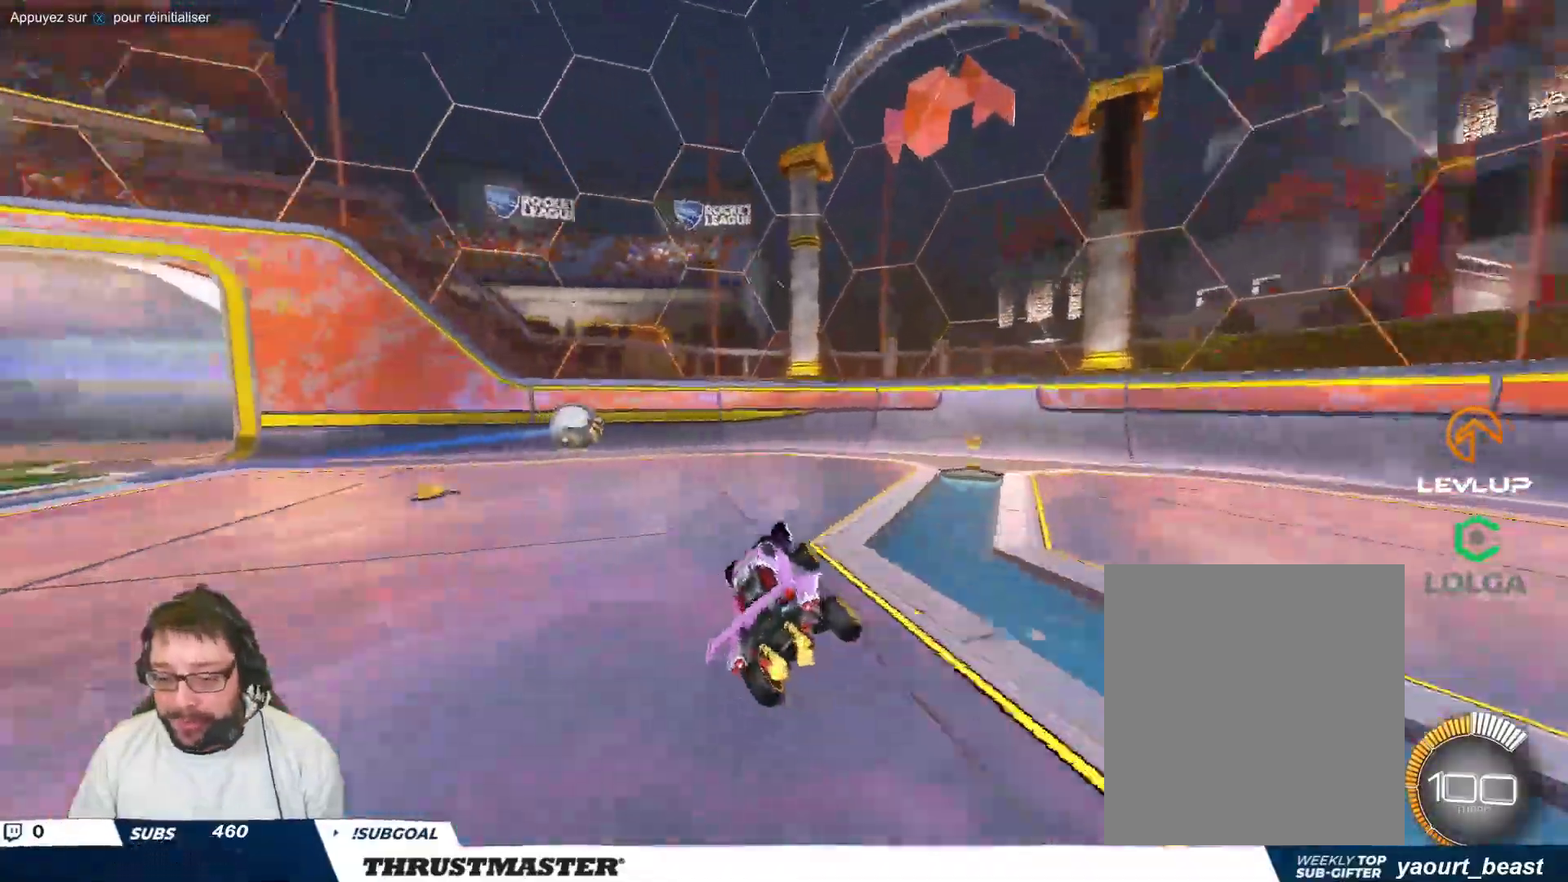
{"buttons": [], "left_stick": "center", "events": [[350, "left_stick", "right"], [467, "left_stick", "center"]]}
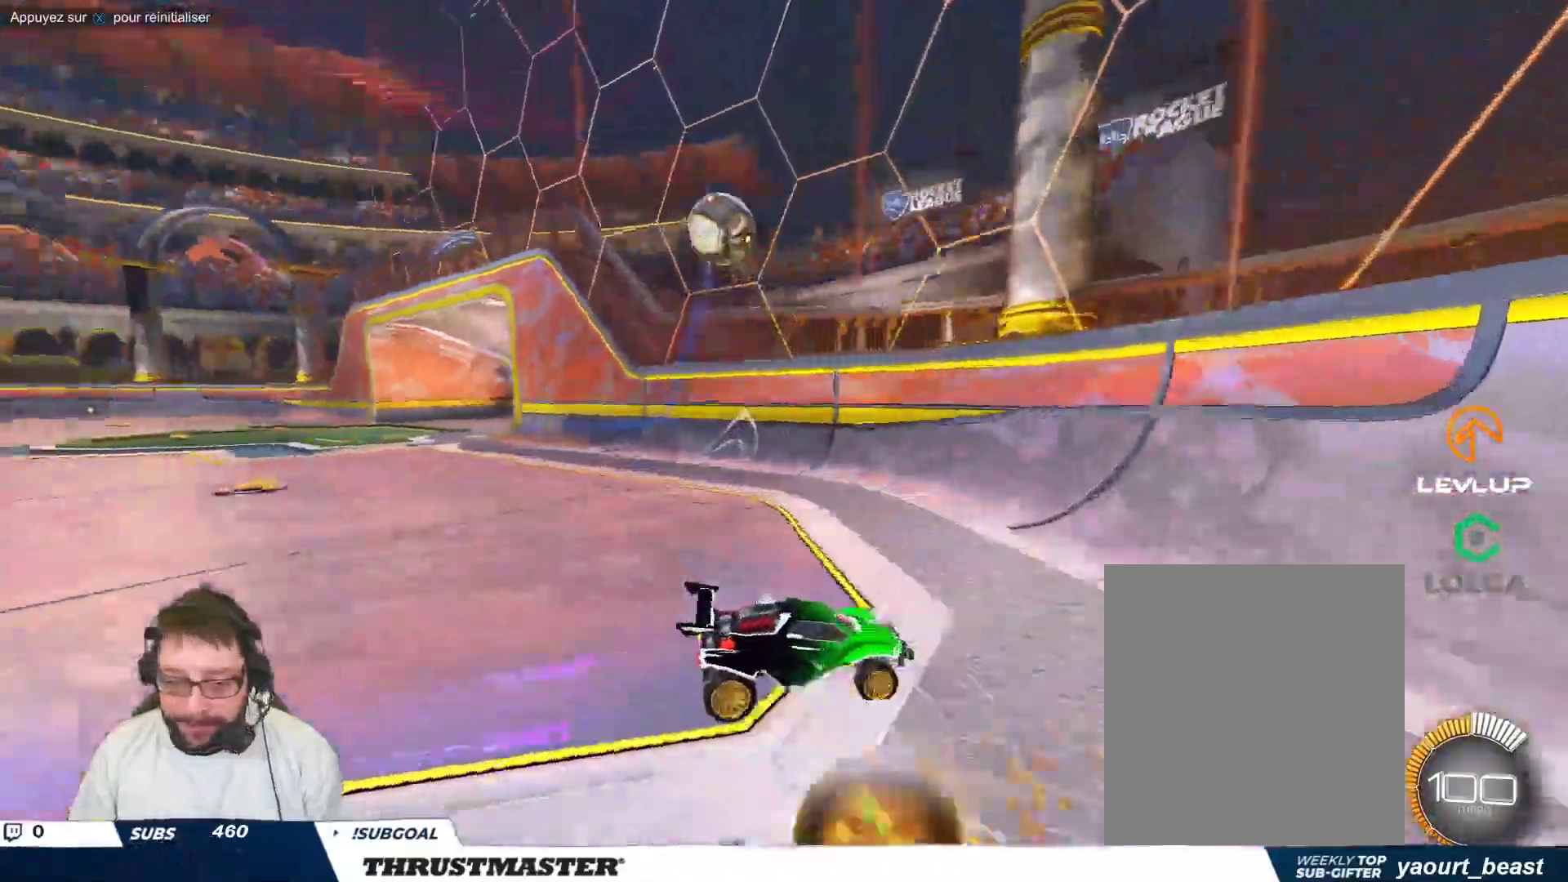
{"buttons": [], "left_stick": "center", "events": [[100, "left_stick", "down"], [350, "left_stick", "center"]]}
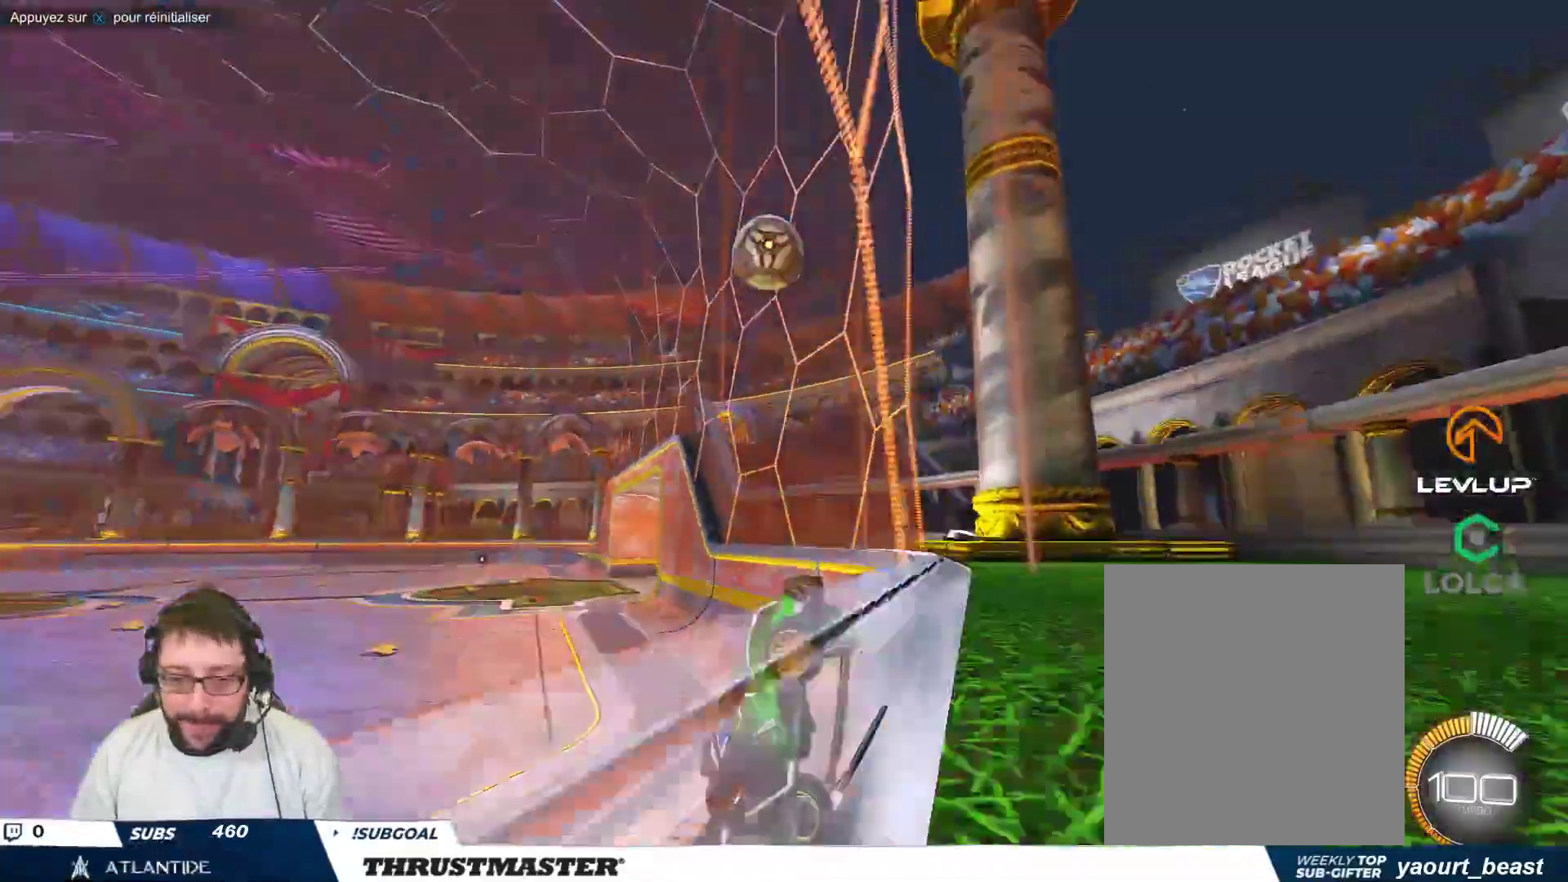
{"buttons": [], "left_stick": "center", "events": [[83, "left_stick", "up-left"], [250, "left_stick", "center"]]}
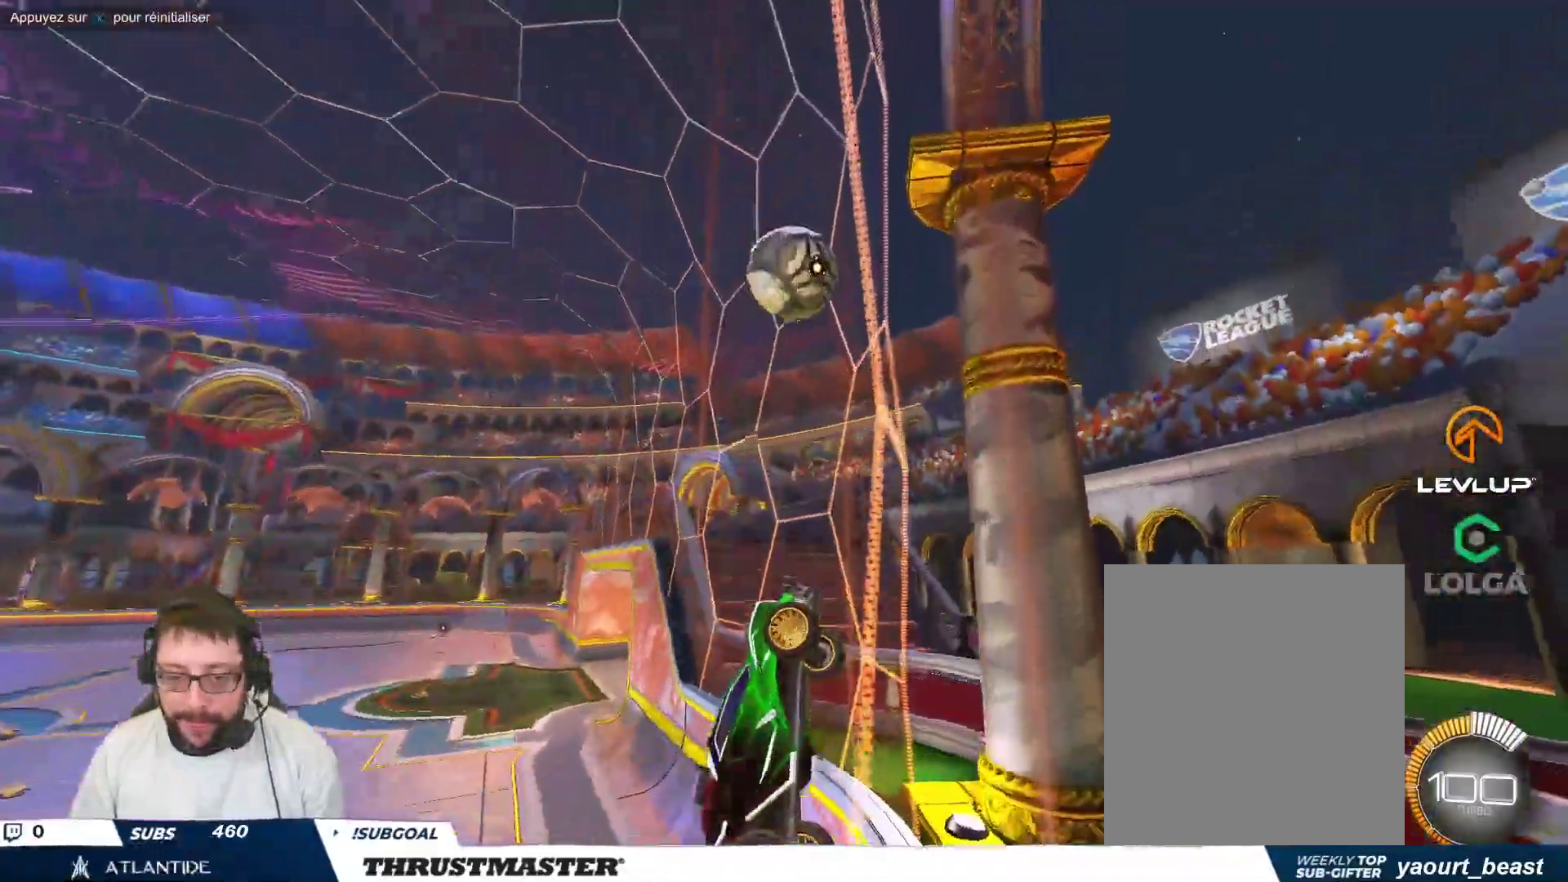
{"buttons": [], "left_stick": "center", "events": [[17, "left_stick", "up-left"], [133, "left_stick", "center"]]}
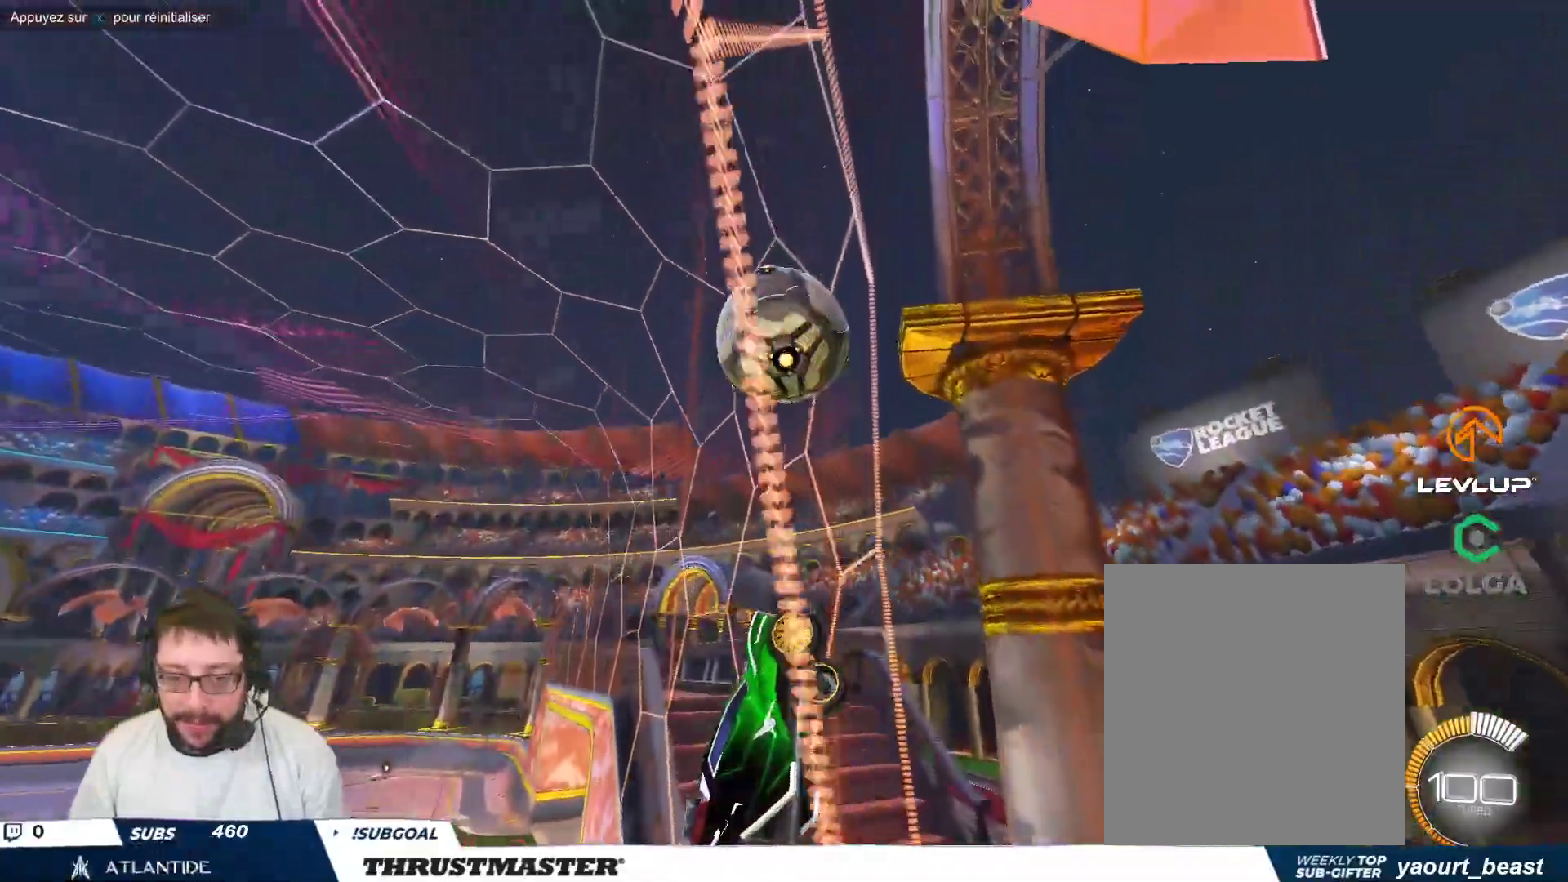
{"buttons": ["A", "B"], "left_stick": "down-left", "events": [[200, "left_stick", "up-left"], [383, "A", "down"], [400, "B", "down"], [400, "left_stick", "down-left"]]}
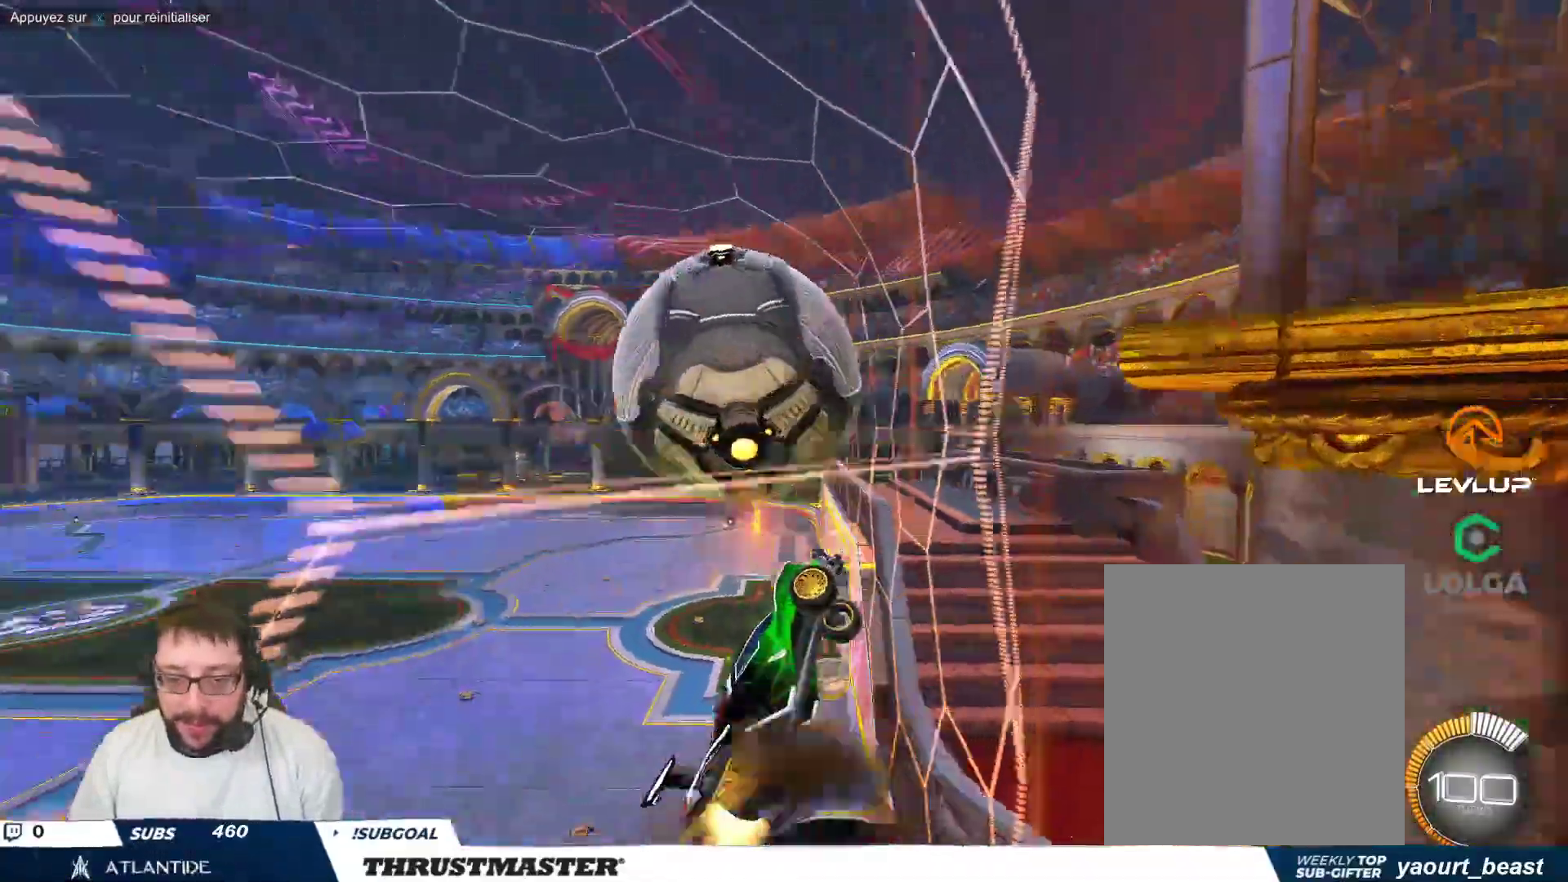
{"buttons": ["B"], "left_stick": "up-left", "events": [[100, "A", "up"], [117, "left_stick", "right"], [233, "left_stick", "up-right"], [333, "left_stick", "up"], [483, "left_stick", "up-left"]]}
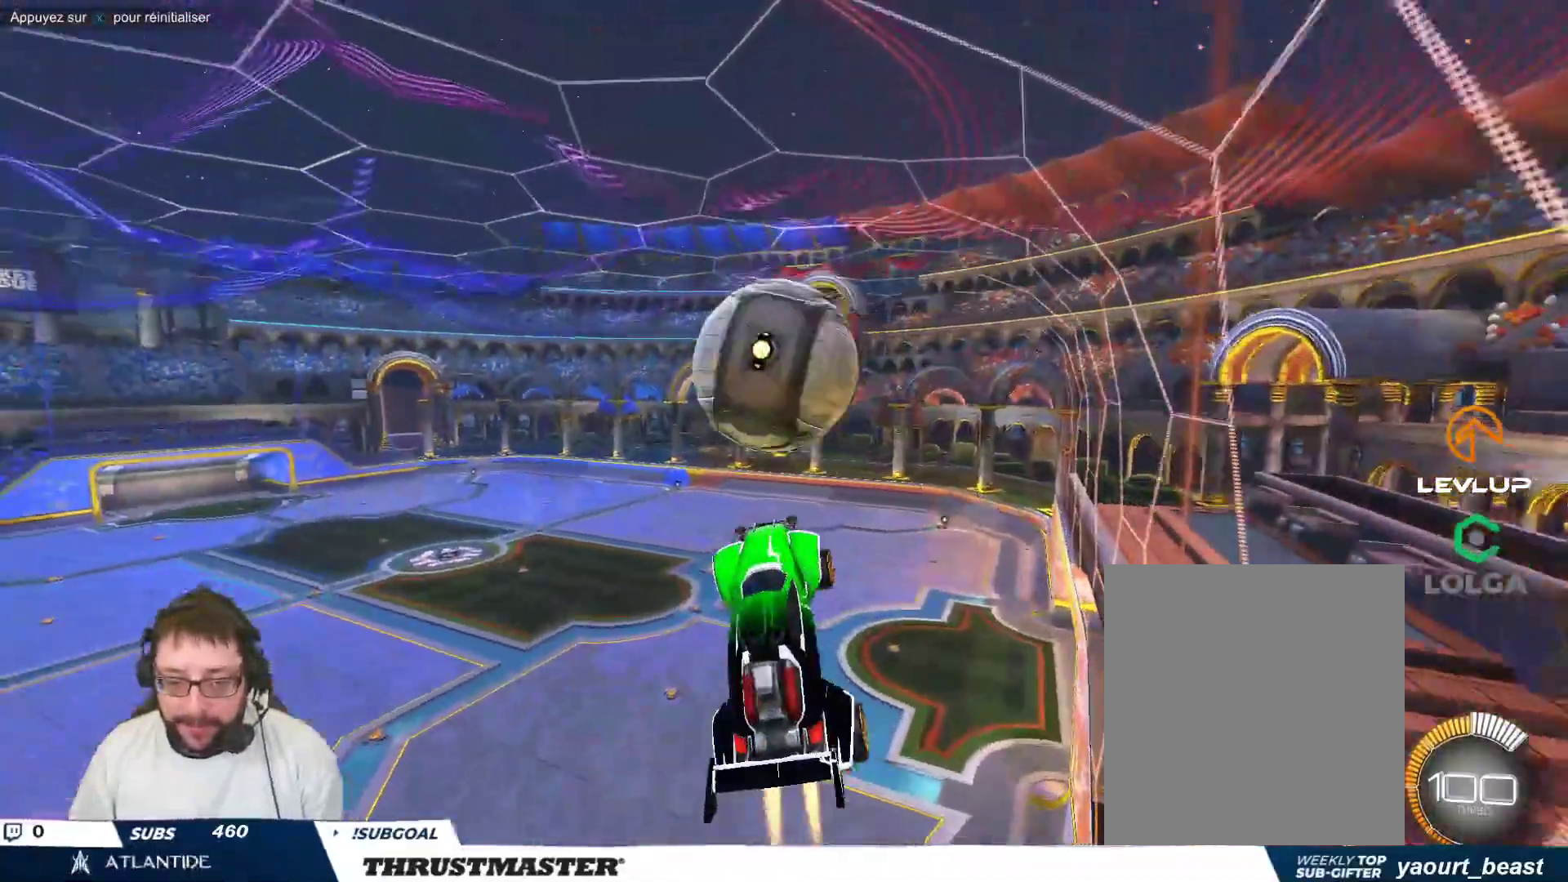
{"buttons": ["B"], "left_stick": "down-right", "events": [[150, "left_stick", "up-right"], [200, "A", "down"], [317, "left_stick", "down-right"], [333, "A", "up"]]}
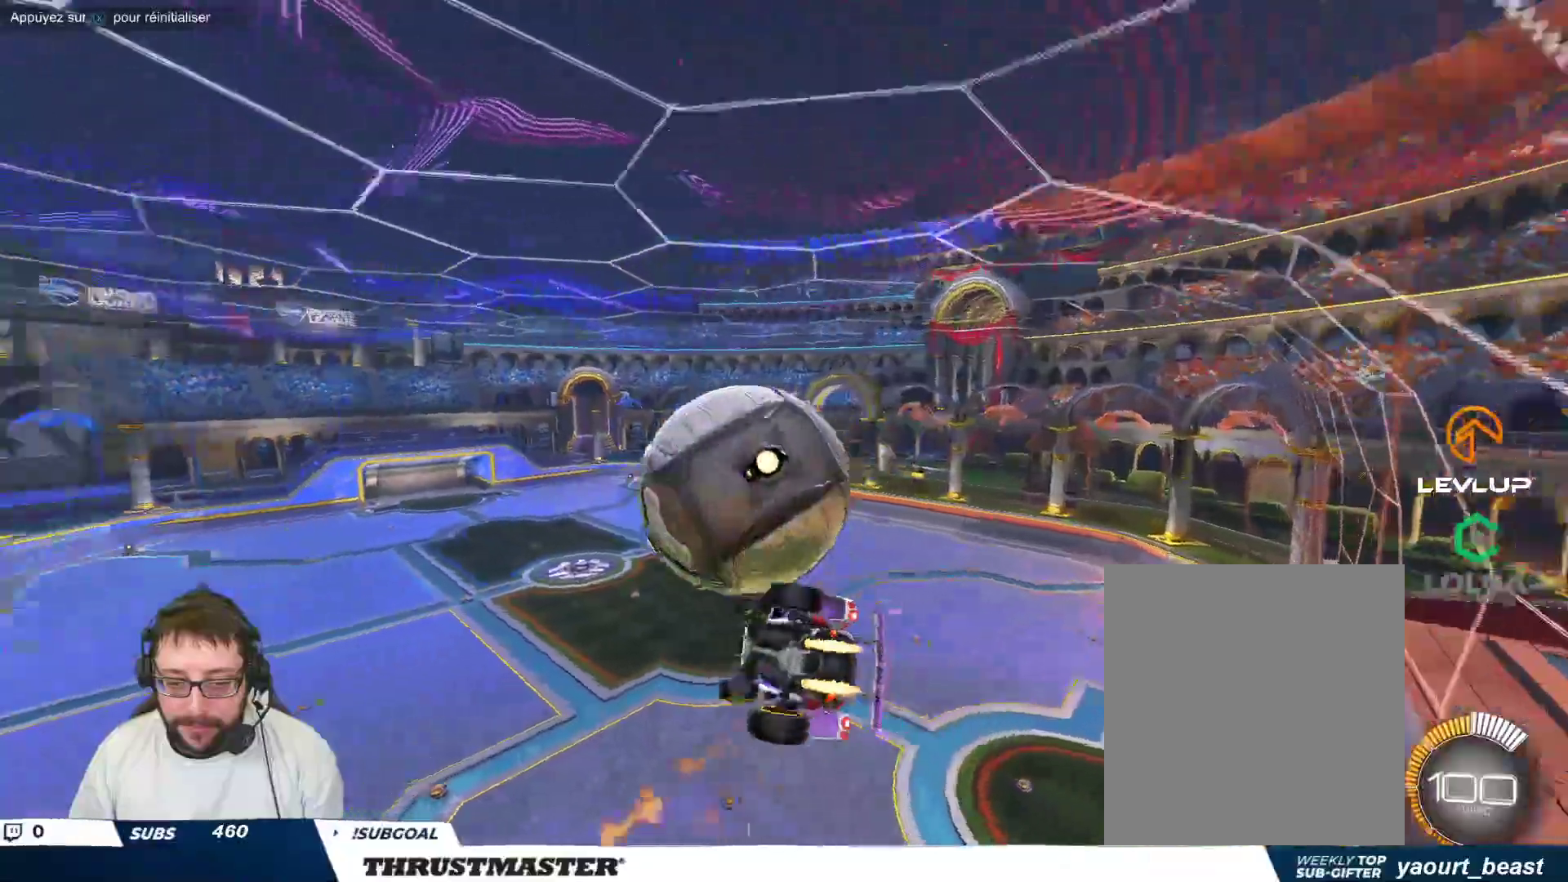
{"buttons": [], "left_stick": "down-left", "events": [[150, "B", "up"], [283, "left_stick", "down"], [450, "left_stick", "down-left"]]}
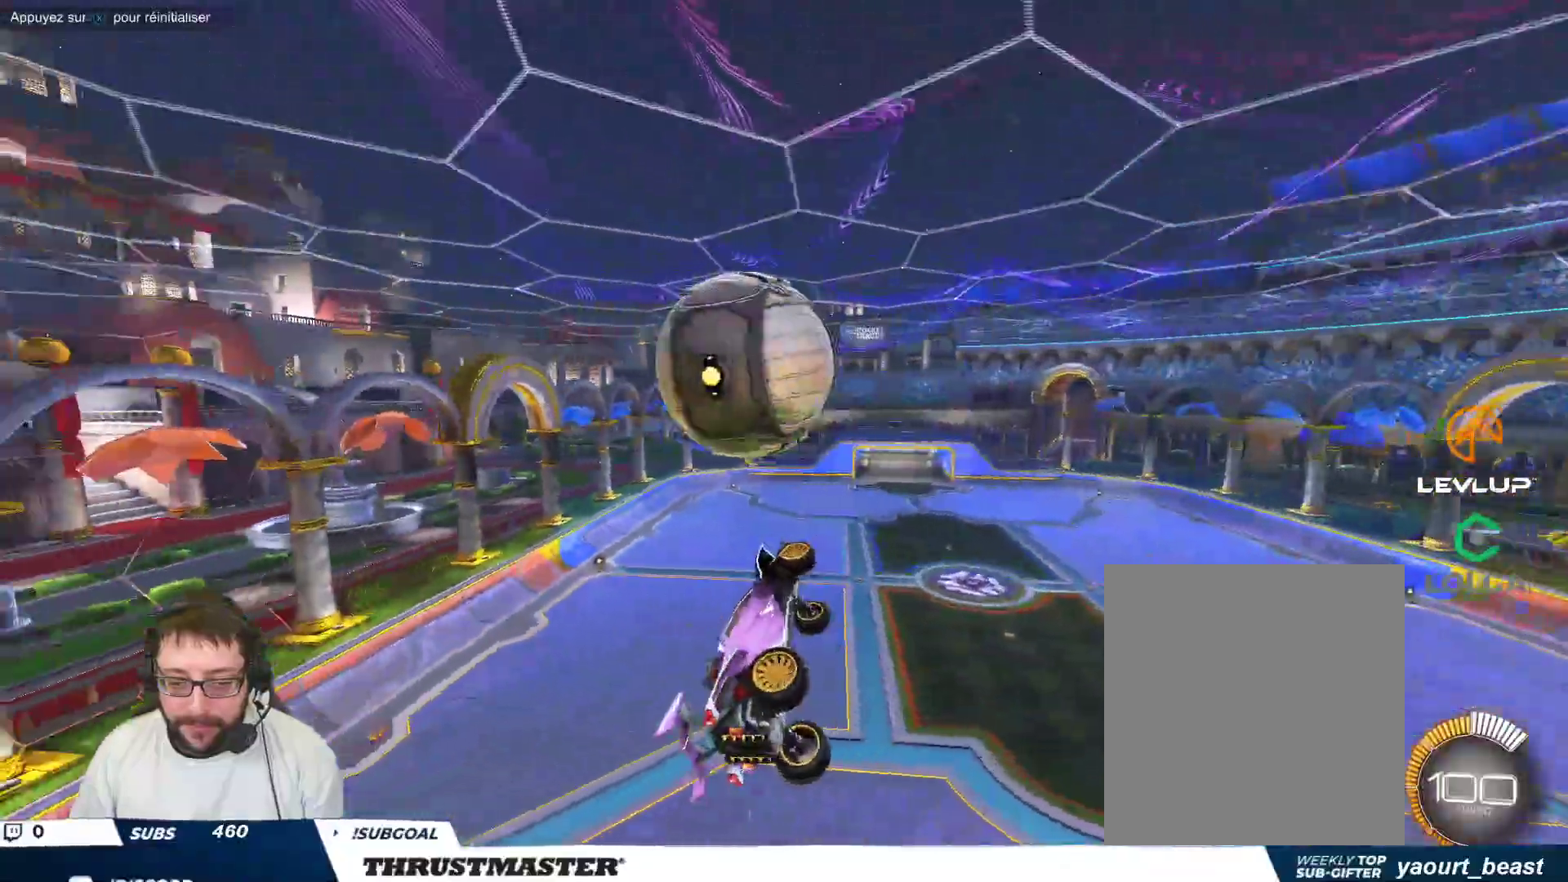
{"buttons": ["B"], "left_stick": "down", "events": [[200, "B", "down"], [233, "left_stick", "down"]]}
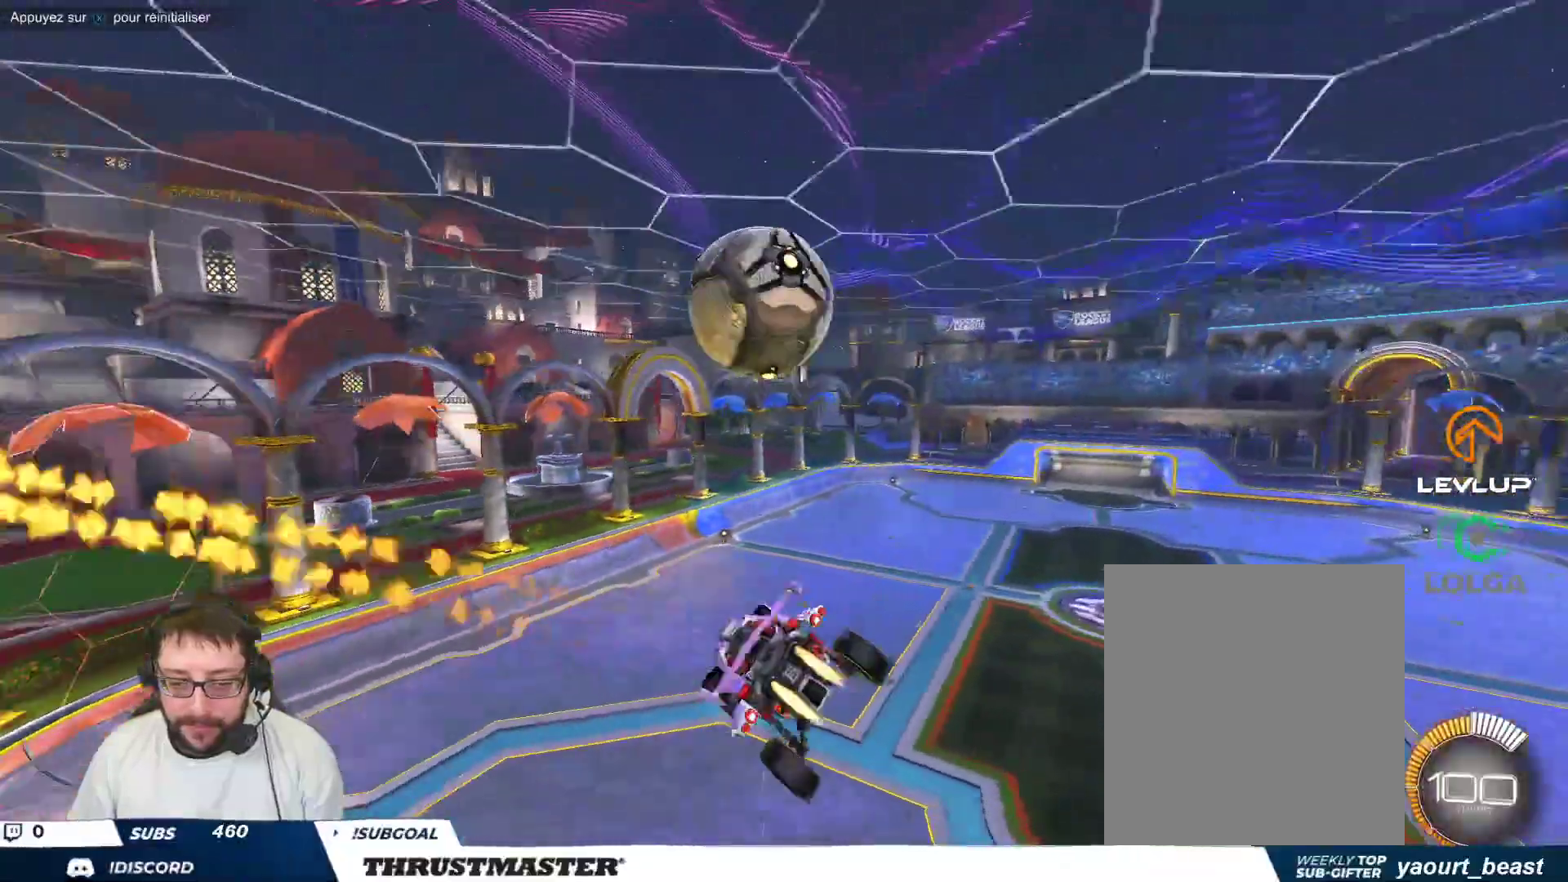
{"buttons": [], "left_stick": "down", "events": [[250, "left_stick", "down-right"], [433, "B", "up"], [467, "left_stick", "down"]]}
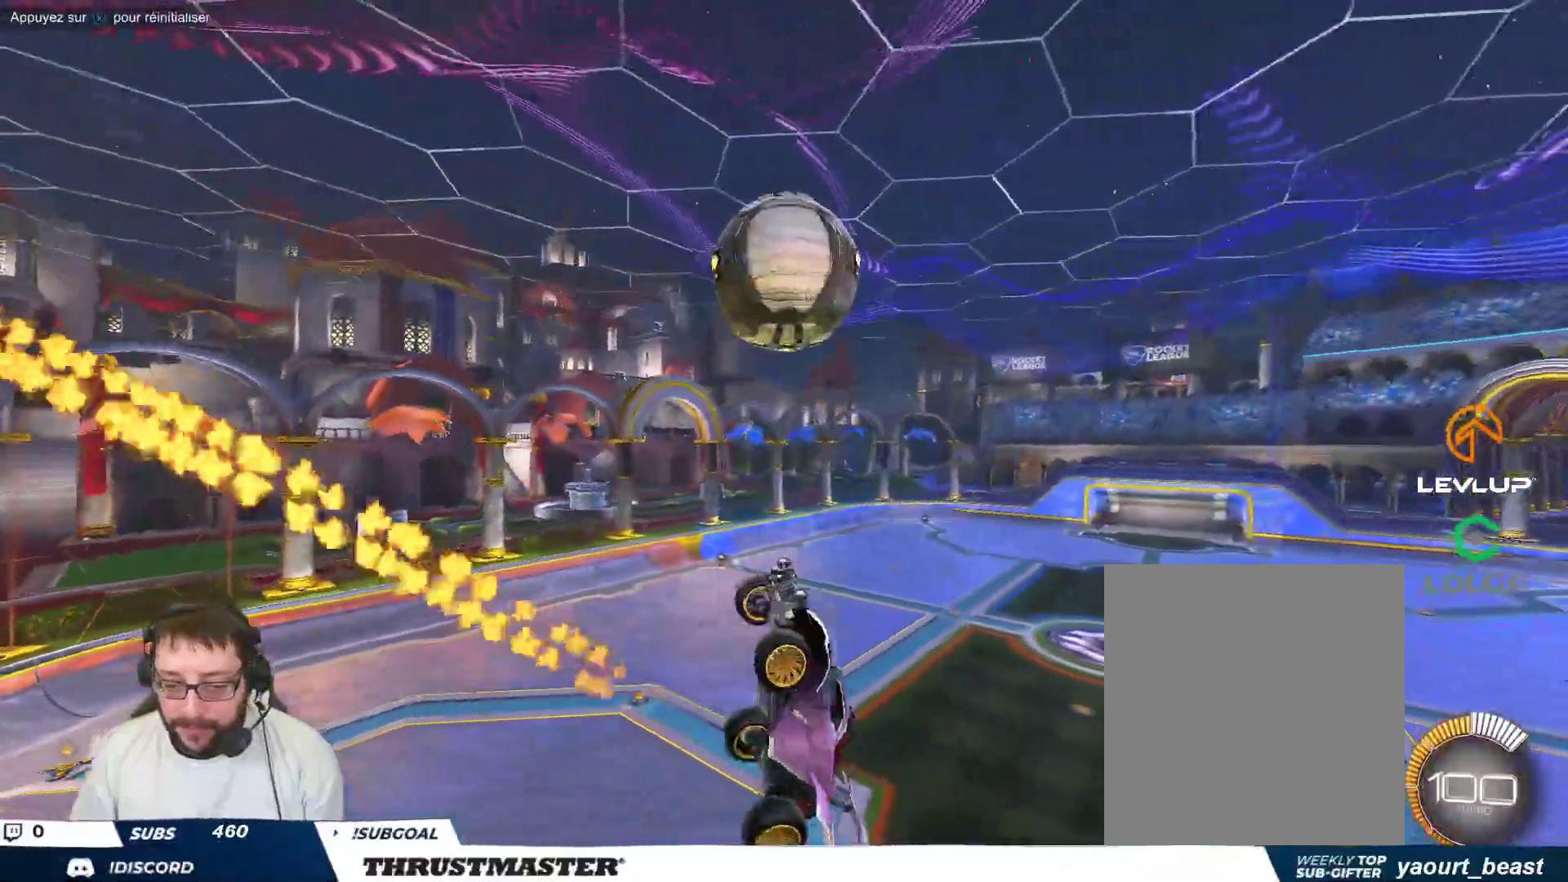
{"buttons": [], "left_stick": "up-right", "events": [[100, "left_stick", "down-right"], [200, "left_stick", "right"], [333, "left_stick", "up-right"]]}
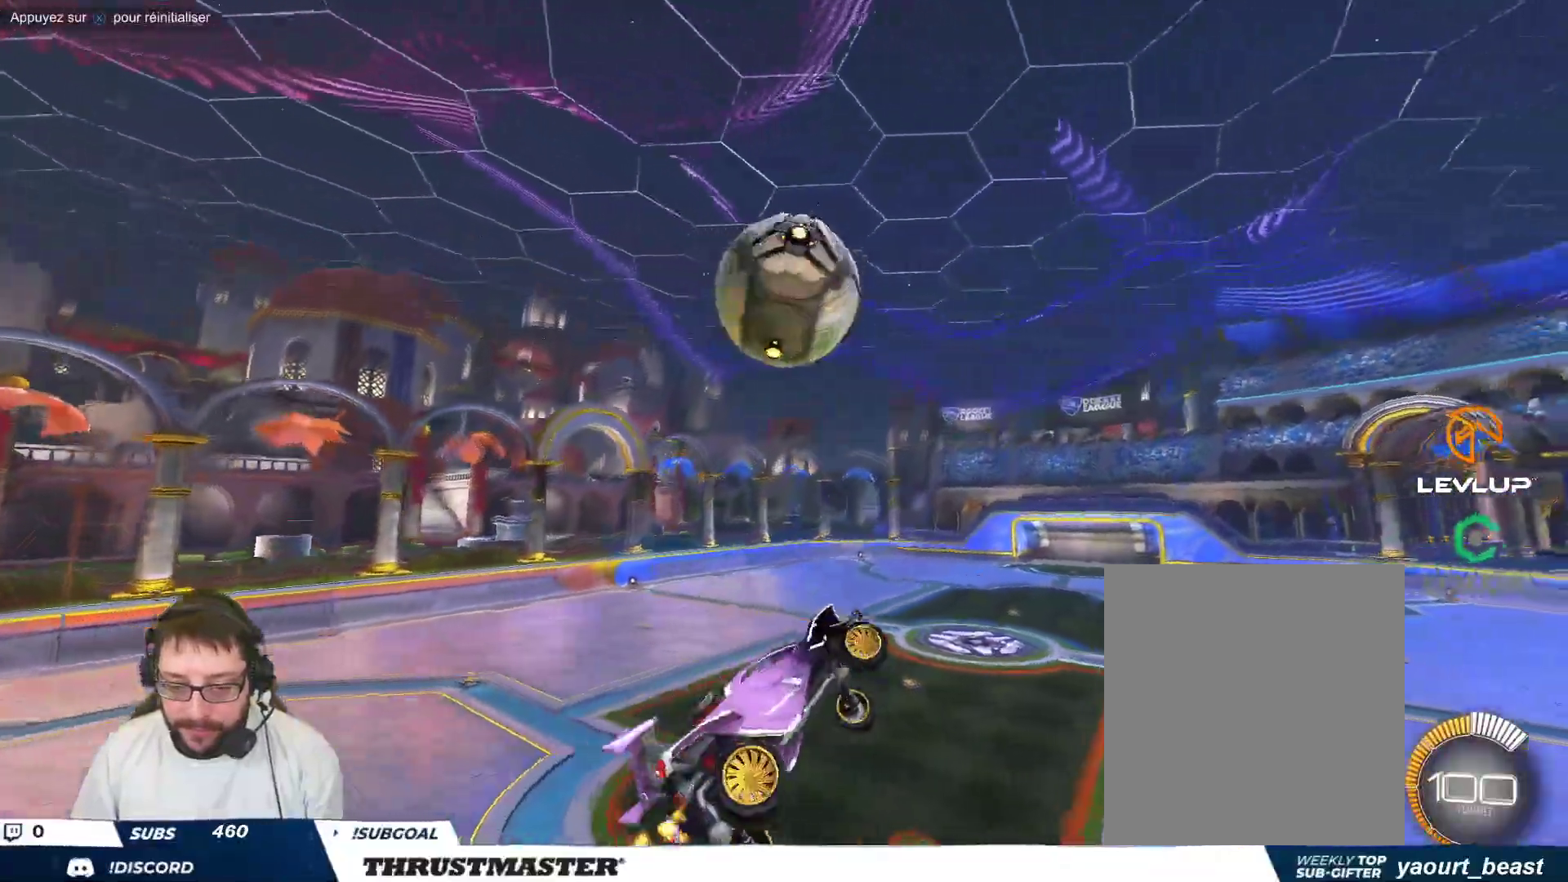
{"buttons": [], "left_stick": "center", "events": [[33, "left_stick", "center"], [300, "B", "down"], [450, "B", "up"]]}